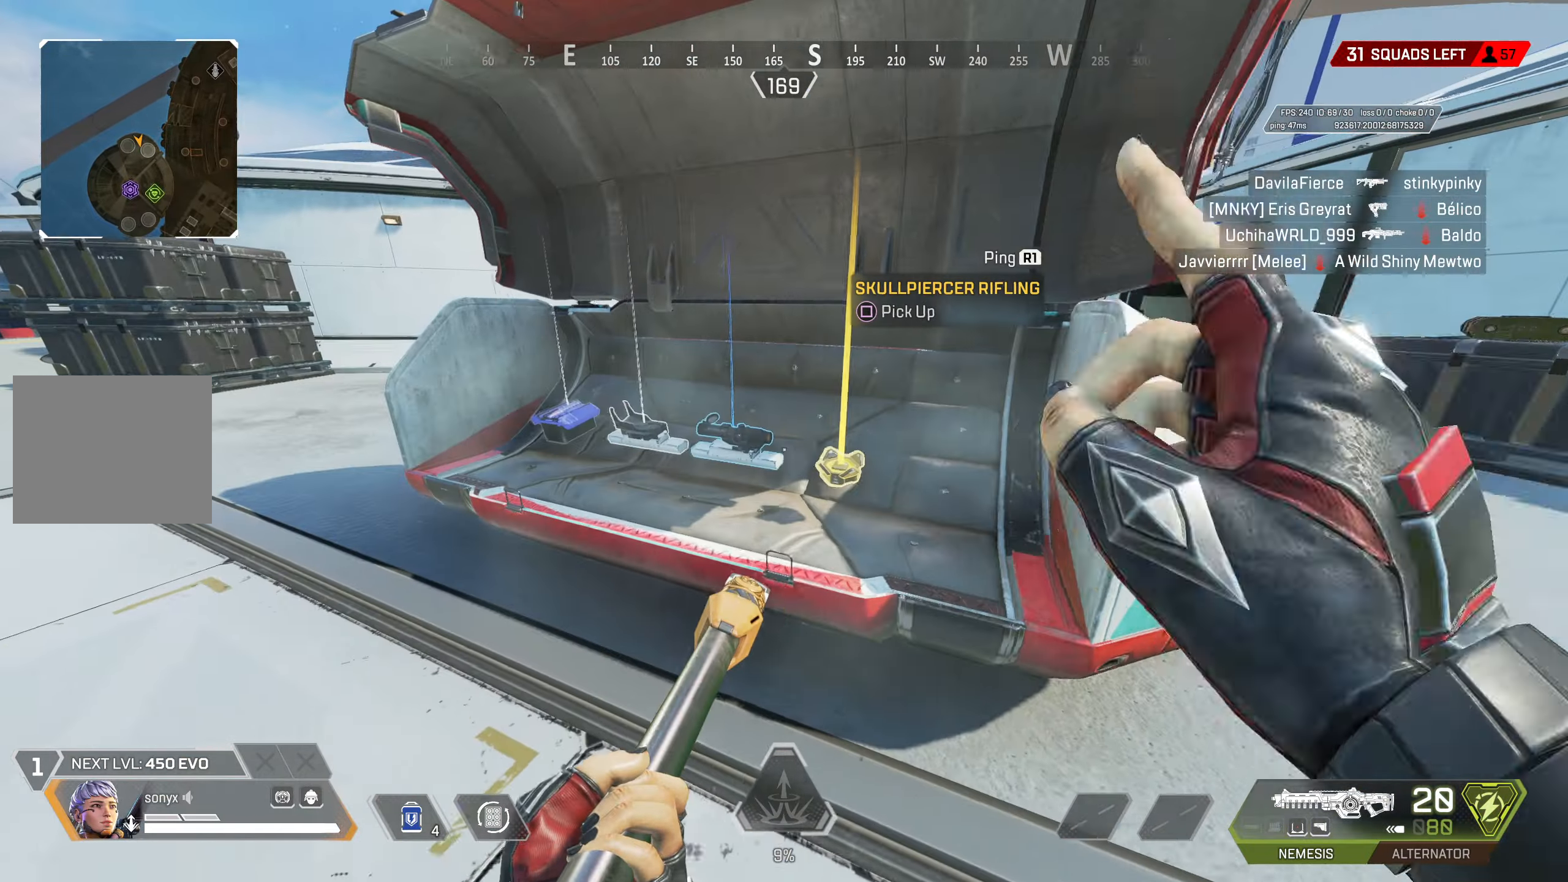
Gameplay with a controller (PlayStation layout); each line is a JSON object with the inputs held at the frame after it. "events" lists button and stick changes between this image and that frame as [ms after this image, input, new state], when the widget could be followed in between.
{"buttons": [], "left_stick": "down-right", "right_stick": "center", "events": [[133, "SQUARE", "down"], [183, "SQUARE", "up"], [183, "left_stick", "center"], [250, "left_stick", "down-right"]]}
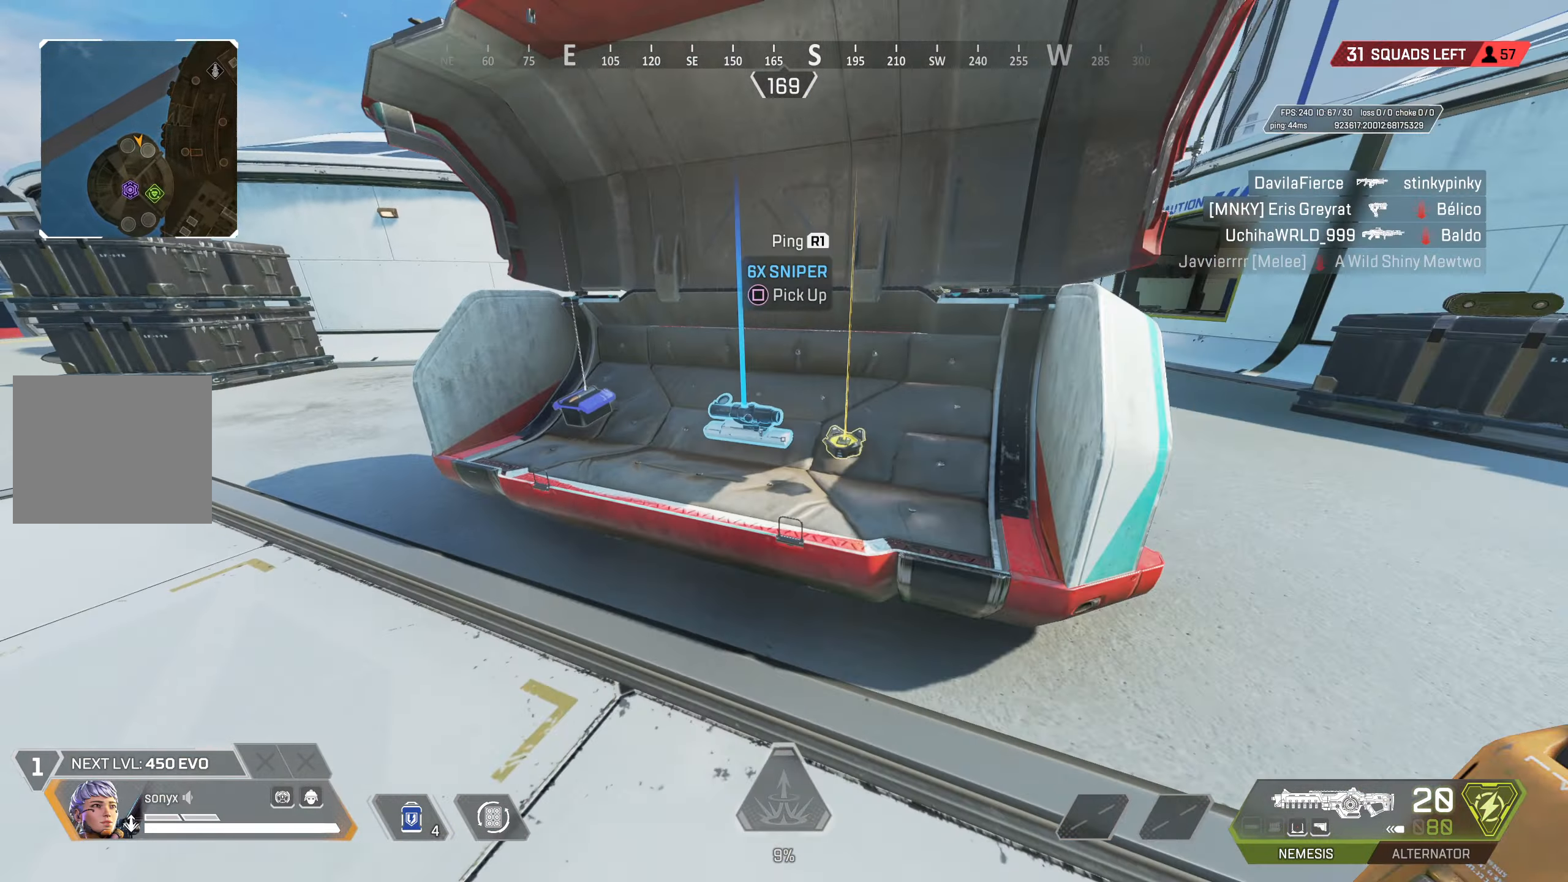
{"buttons": [], "left_stick": "up-left", "right_stick": "up-left", "events": [[50, "left_stick", "center"], [100, "SQUARE", "down"], [150, "SQUARE", "up"], [250, "right_stick", "left"], [267, "left_stick", "up-left"], [467, "right_stick", "up-left"]]}
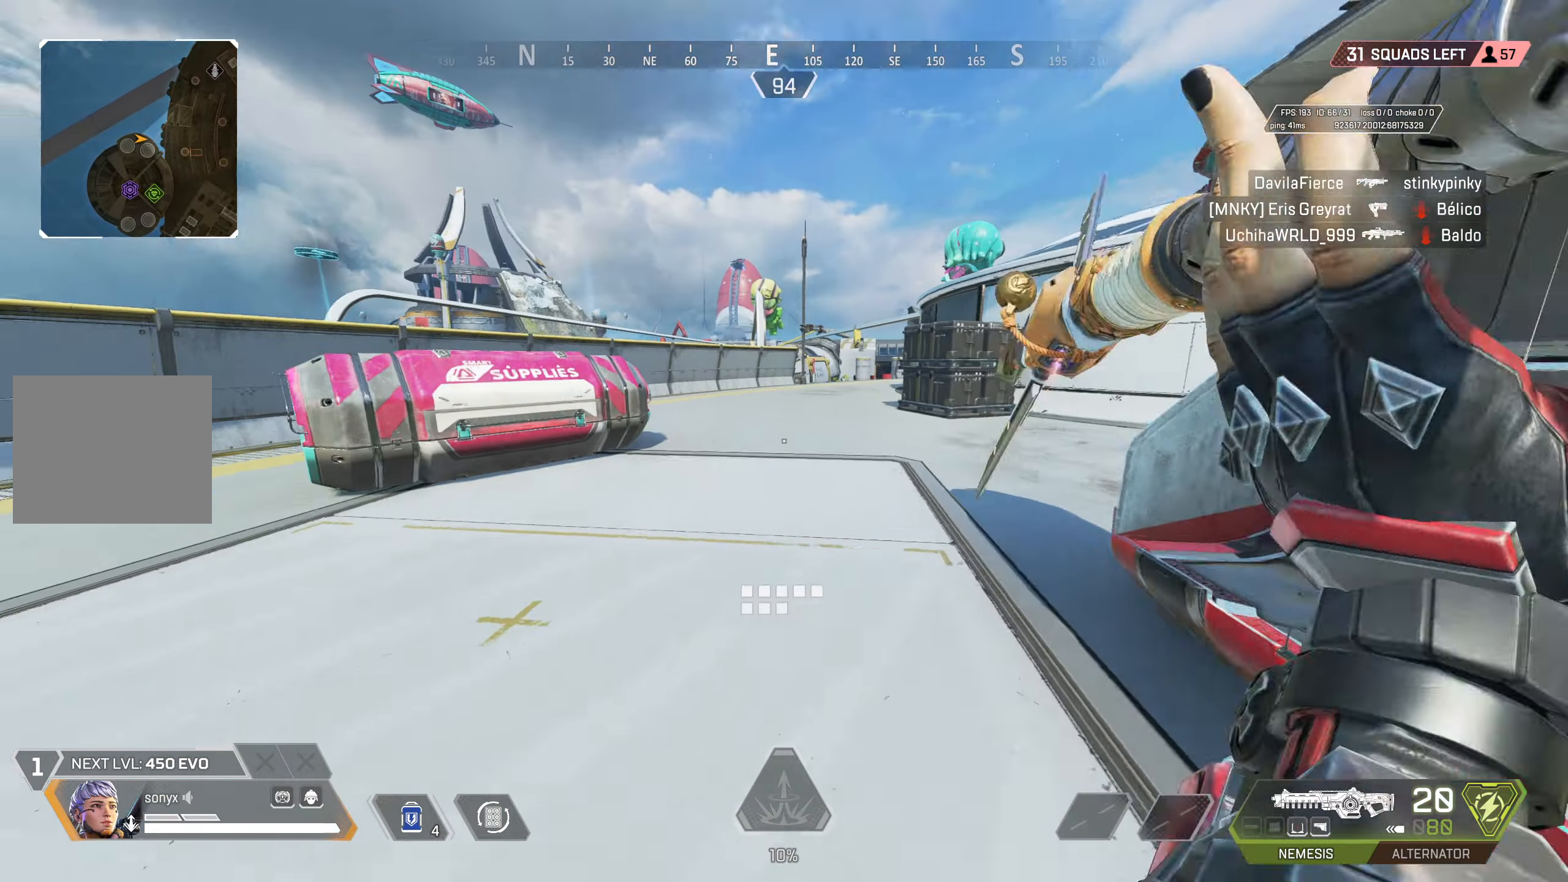
{"buttons": ["CIRCLE", "SQUARE"], "left_stick": "up-left", "right_stick": "center", "events": [[67, "right_stick", "center"], [83, "TRIANGLE", "down"], [133, "TRIANGLE", "up"], [217, "right_stick", "left"], [317, "CIRCLE", "down"], [350, "right_stick", "center"], [467, "SQUARE", "down"]]}
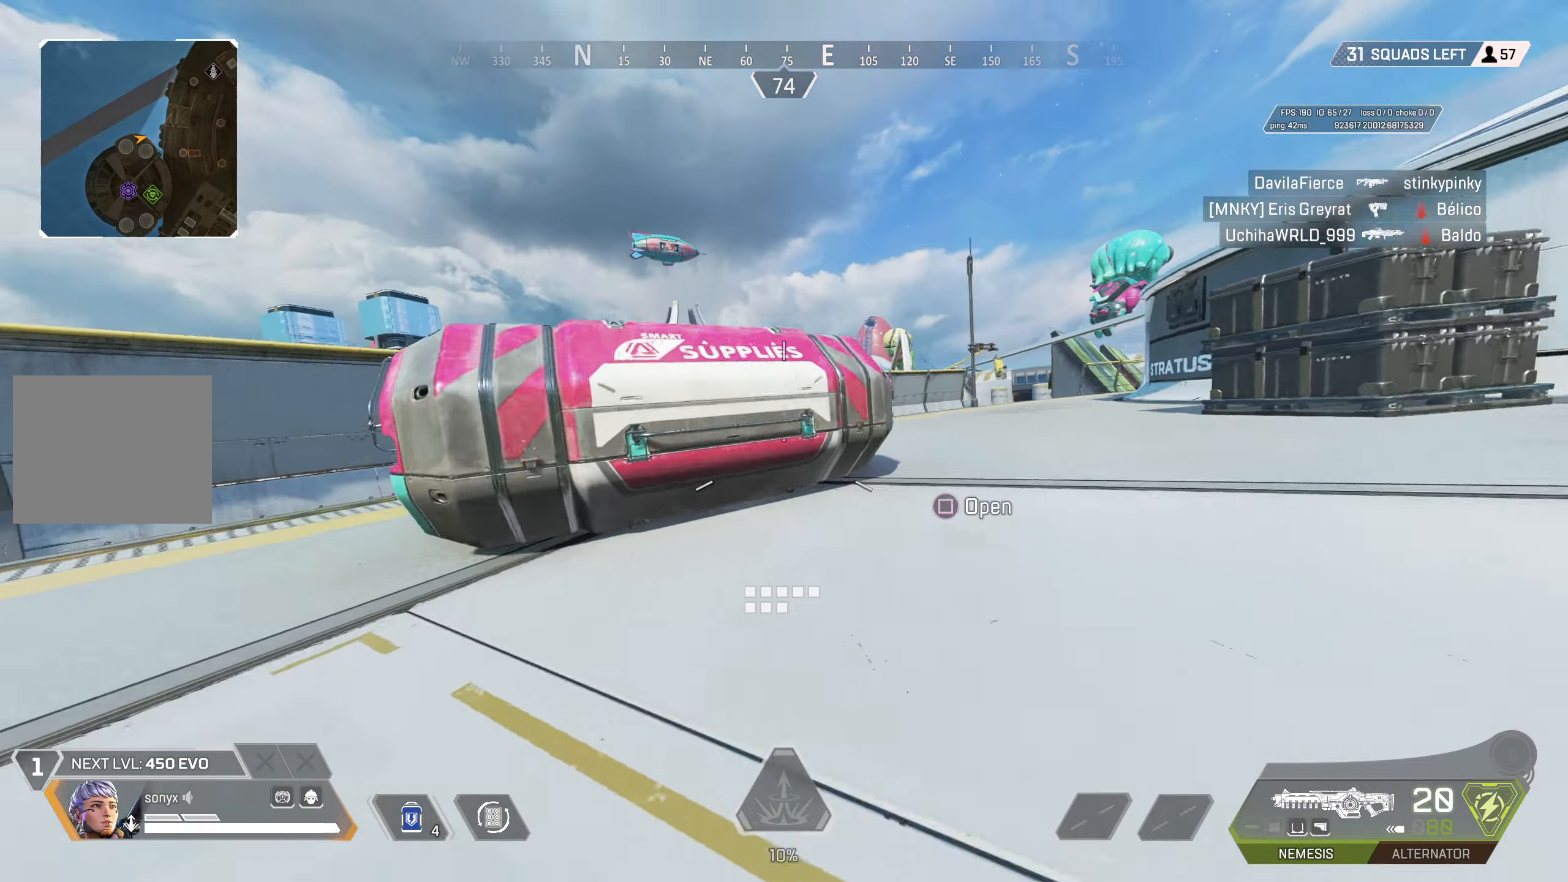
{"buttons": [], "left_stick": "down", "right_stick": "down-left", "events": [[17, "left_stick", "center"], [83, "CIRCLE", "up"], [83, "left_stick", "down"], [200, "L3", "down"], [200, "SQUARE", "up"], [233, "TRIANGLE", "down"], [350, "L3", "up"], [383, "TRIANGLE", "up"], [467, "right_stick", "down-left"]]}
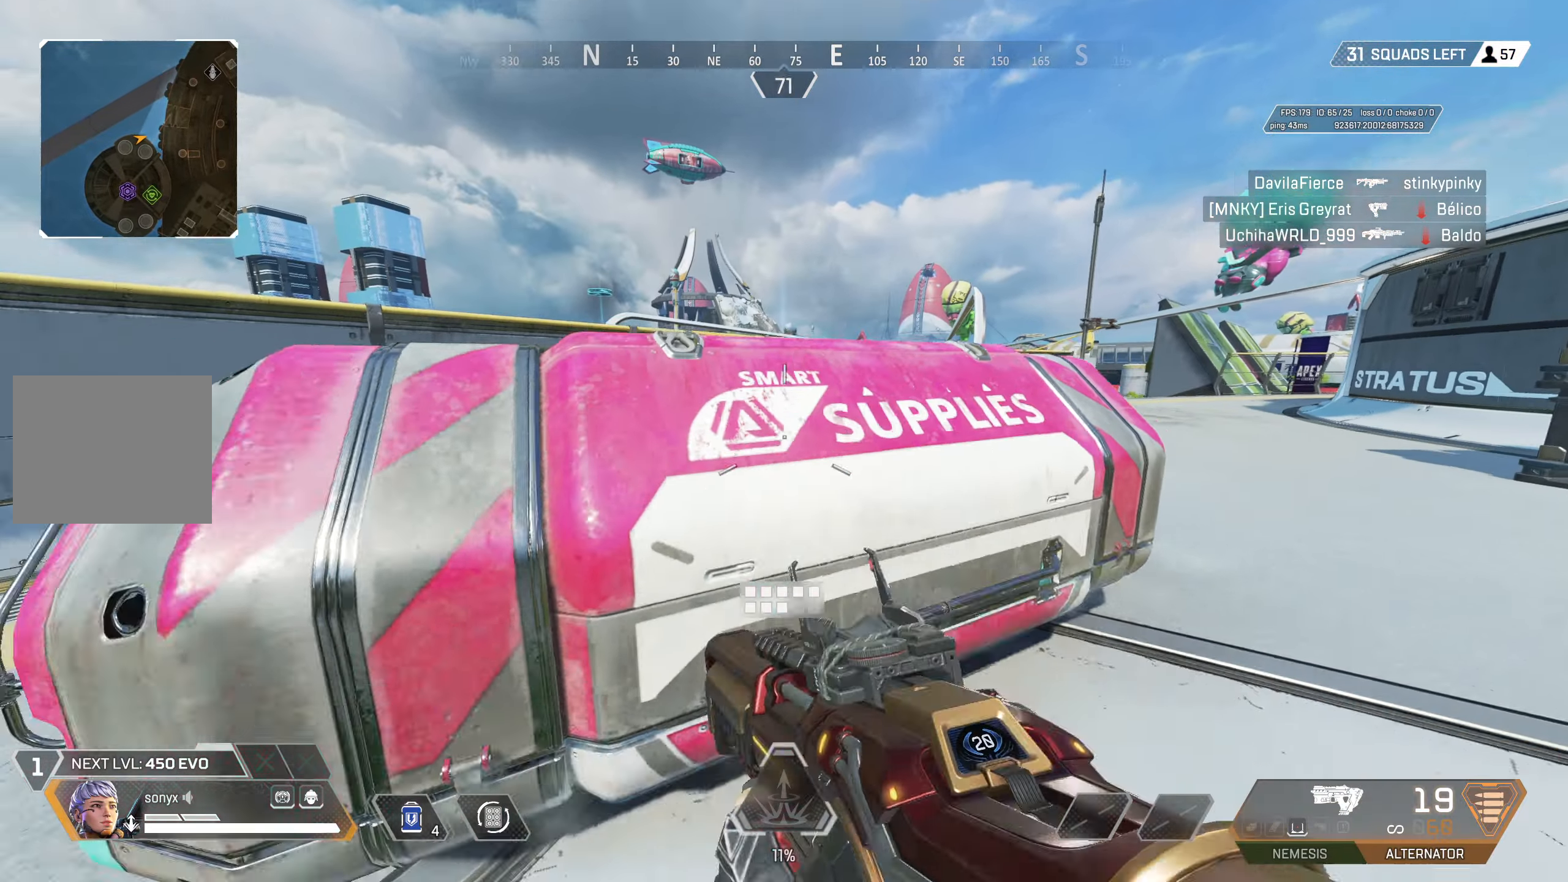
{"buttons": [], "left_stick": "up-left", "right_stick": "center", "events": [[33, "right_stick", "center"], [283, "left_stick", "center"], [333, "left_stick", "up"], [433, "left_stick", "up-left"]]}
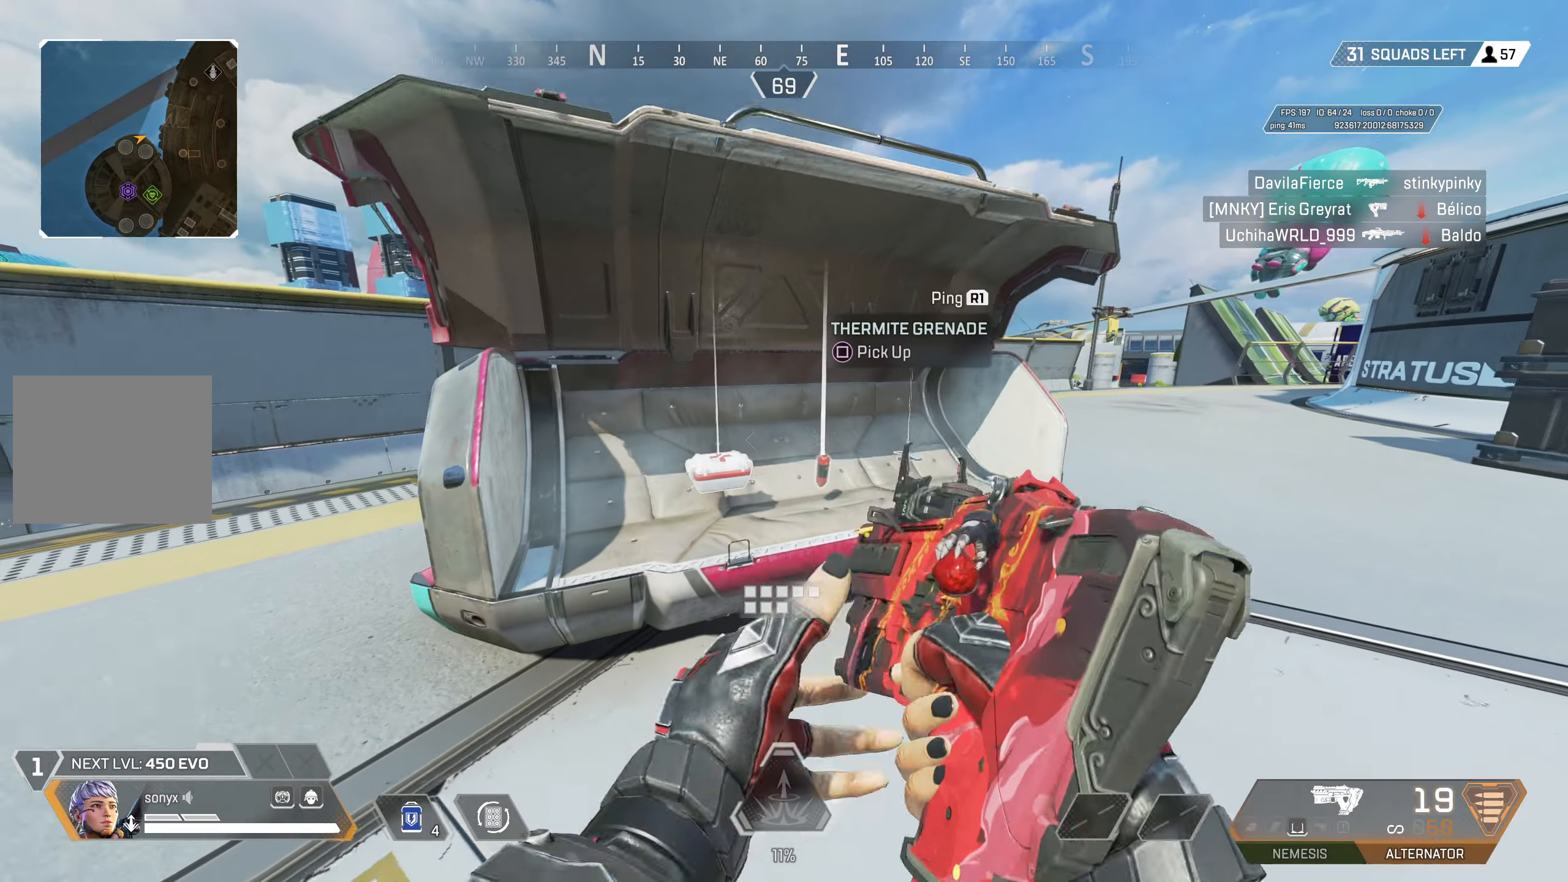
{"buttons": [], "left_stick": "down-left", "right_stick": "down-left", "events": [[67, "SQUARE", "down"], [133, "SQUARE", "up"], [167, "left_stick", "right"], [233, "SQUARE", "down"], [283, "SQUARE", "up"], [350, "SQUARE", "down"], [433, "SQUARE", "up"], [467, "left_stick", "down-left"], [483, "right_stick", "down-left"]]}
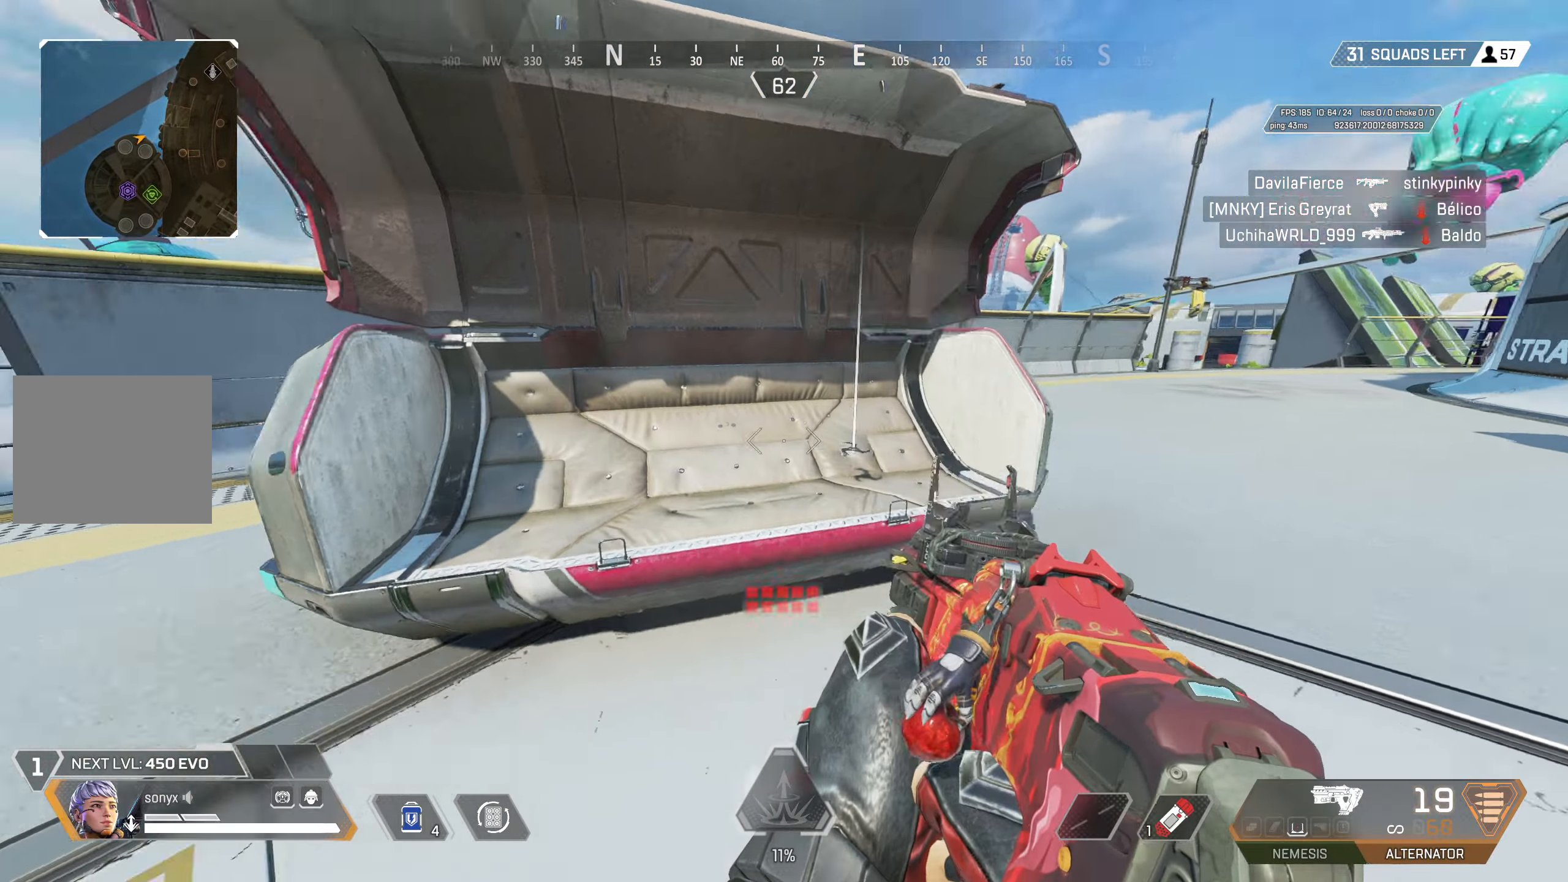
{"buttons": ["CROSS", "TRIANGLE"], "left_stick": "up-left", "right_stick": "center", "events": [[33, "right_stick", "left"], [117, "left_stick", "up-left"], [367, "right_stick", "center"], [433, "TRIANGLE", "down"], [450, "CROSS", "down"]]}
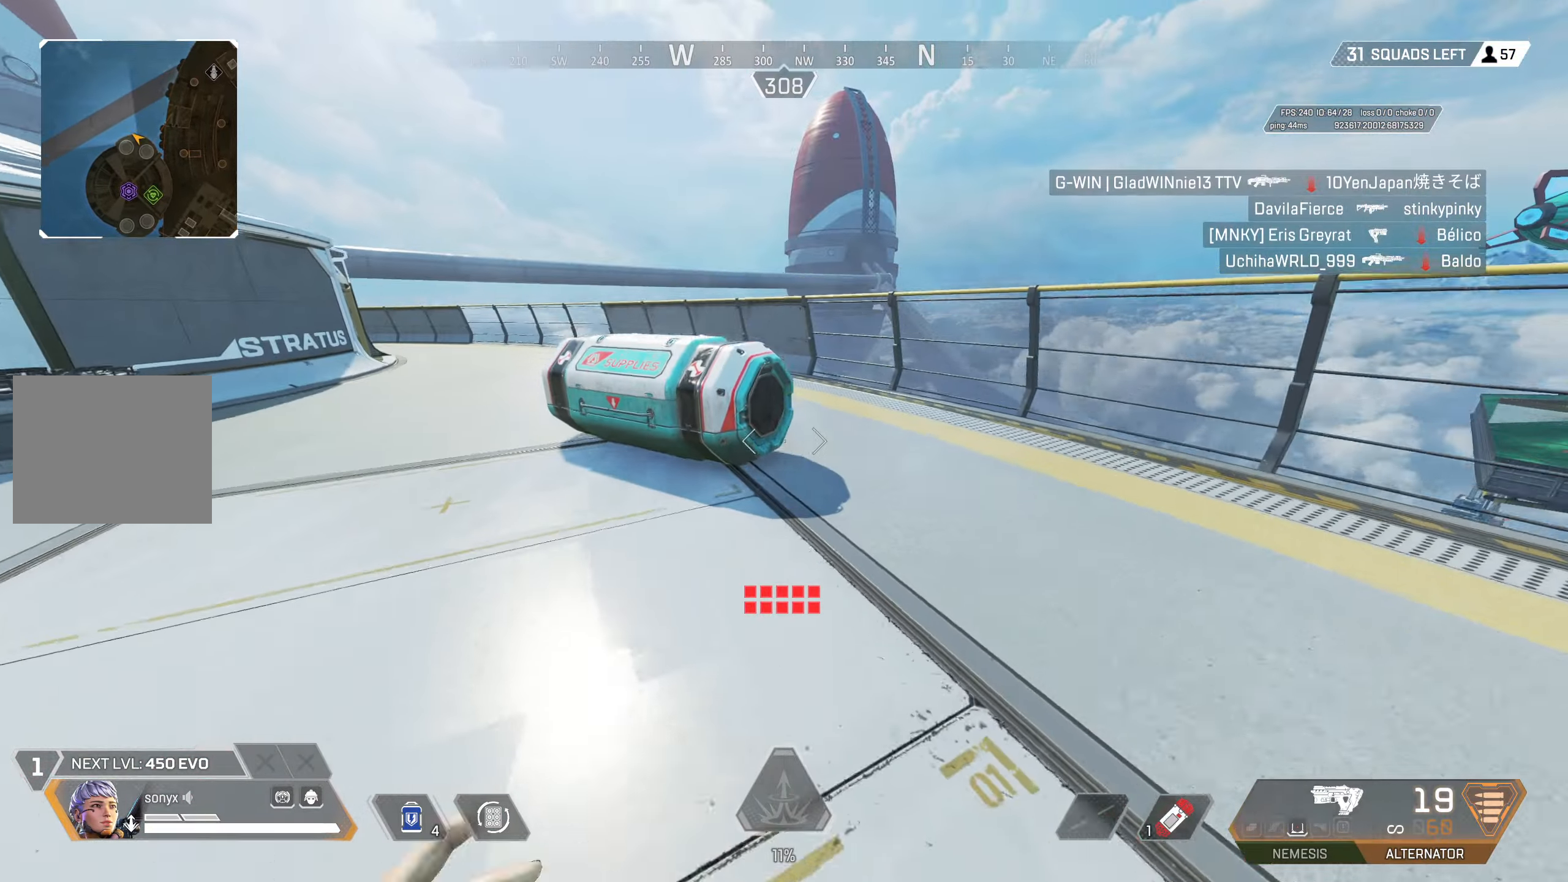
{"buttons": ["SQUARE"], "left_stick": "down-left", "right_stick": "center", "events": [[17, "TRIANGLE", "up"], [100, "CROSS", "up"], [133, "SQUARE", "down"], [183, "CIRCLE", "down"], [283, "left_stick", "down-left"], [367, "CIRCLE", "up"]]}
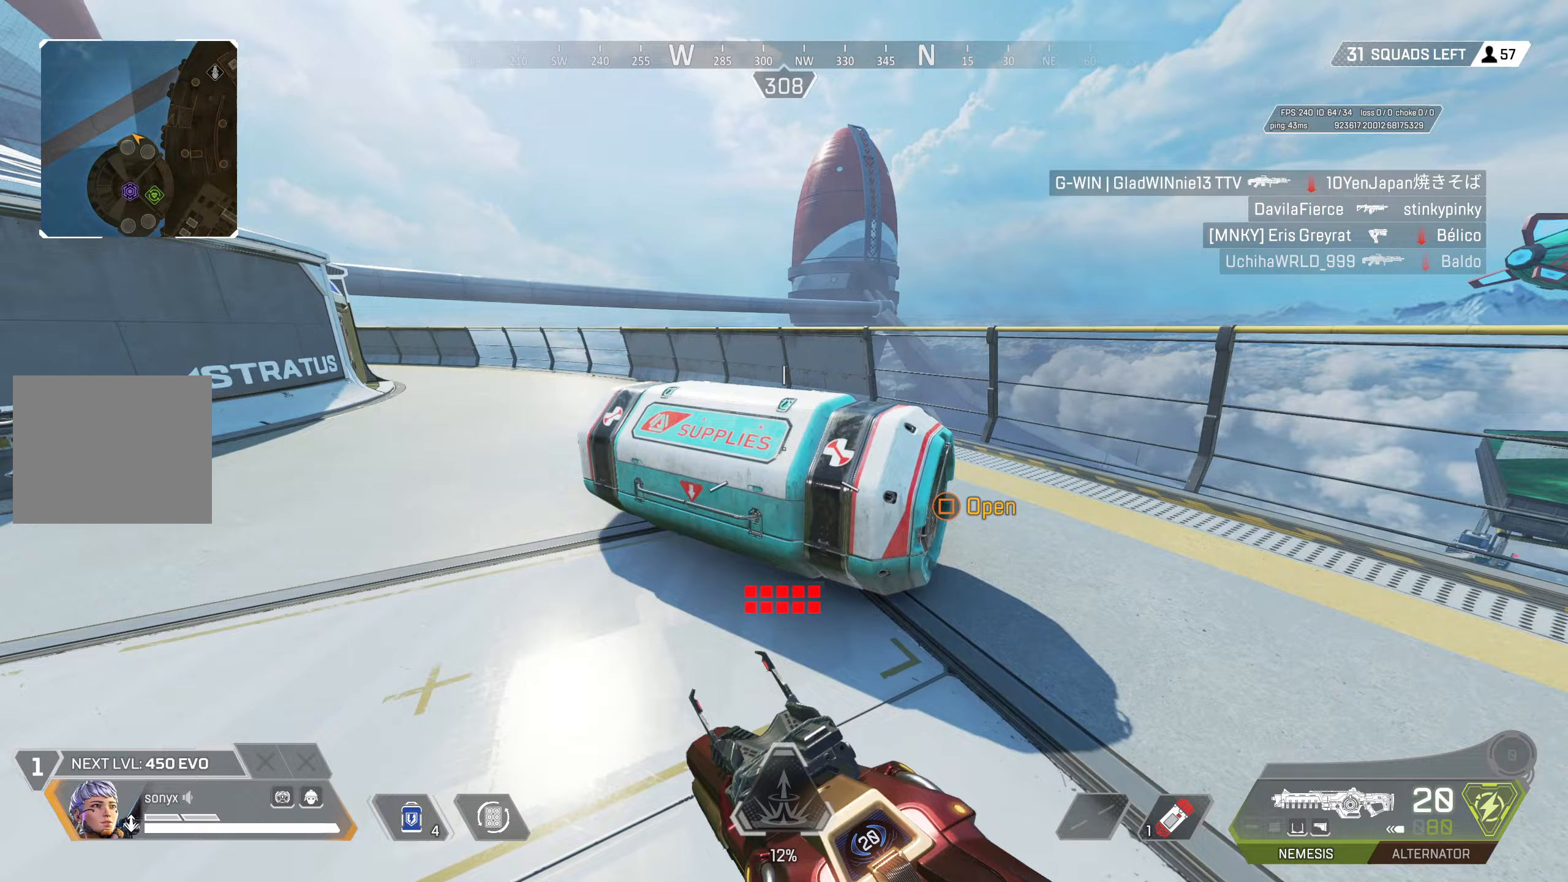
{"buttons": [], "left_stick": "up", "right_stick": "up-left", "events": [[67, "SQUARE", "up"], [100, "L3", "down"], [100, "TRIANGLE", "down"], [100, "left_stick", "down"], [250, "L3", "up"], [300, "TRIANGLE", "up"], [367, "left_stick", "up"], [450, "right_stick", "up-left"]]}
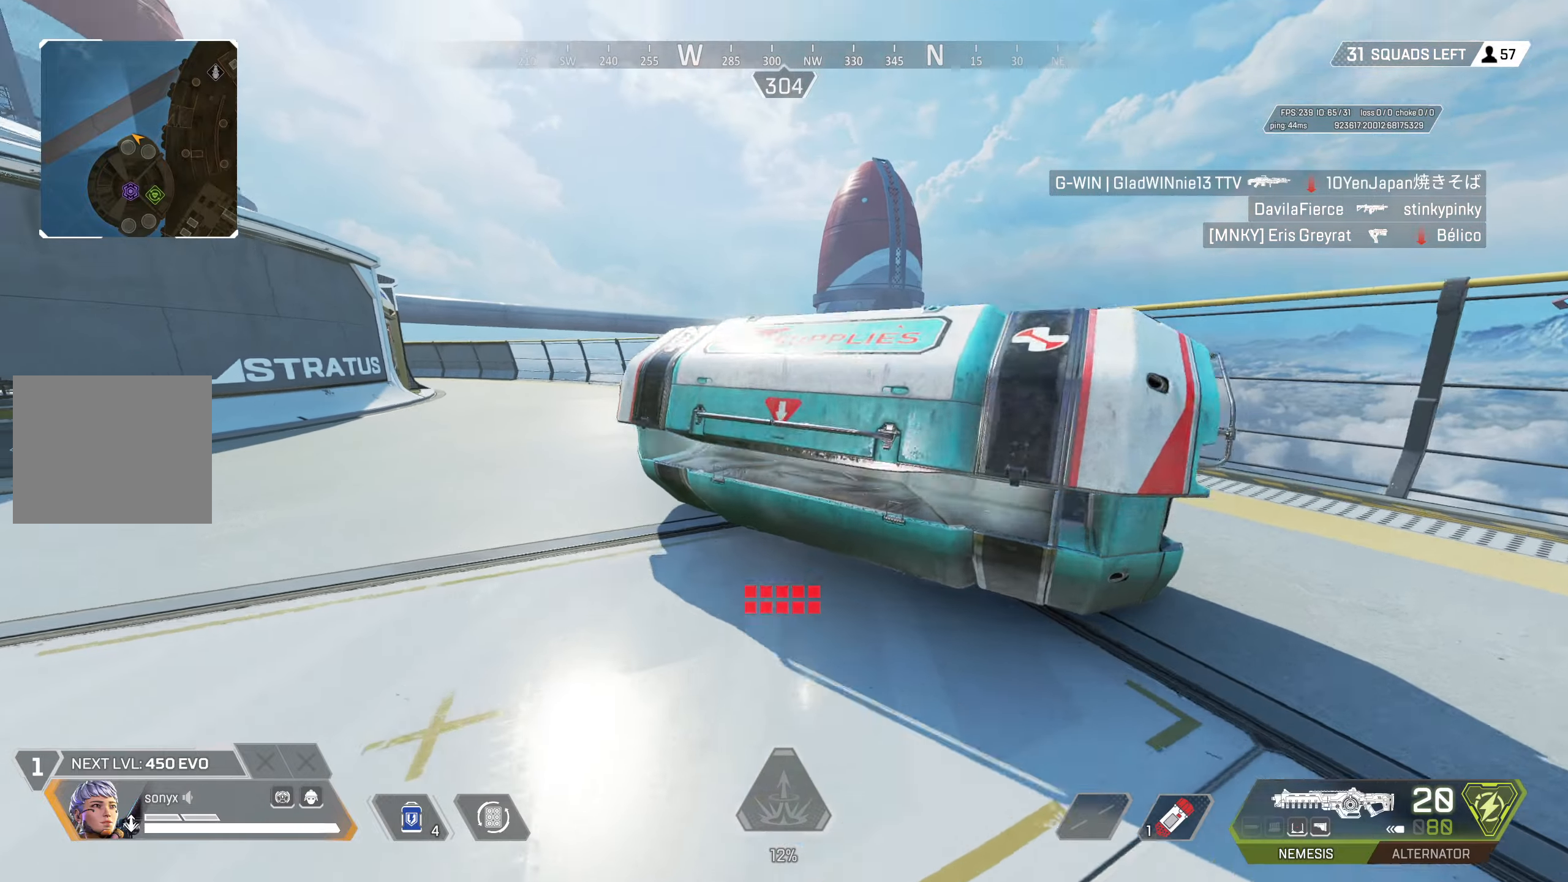
{"buttons": ["SQUARE"], "left_stick": "right", "right_stick": "center", "events": [[67, "right_stick", "center"], [217, "SQUARE", "down"], [233, "left_stick", "down-right"], [283, "SQUARE", "up"], [350, "SQUARE", "down"], [417, "SQUARE", "up"], [450, "left_stick", "right"], [483, "SQUARE", "down"]]}
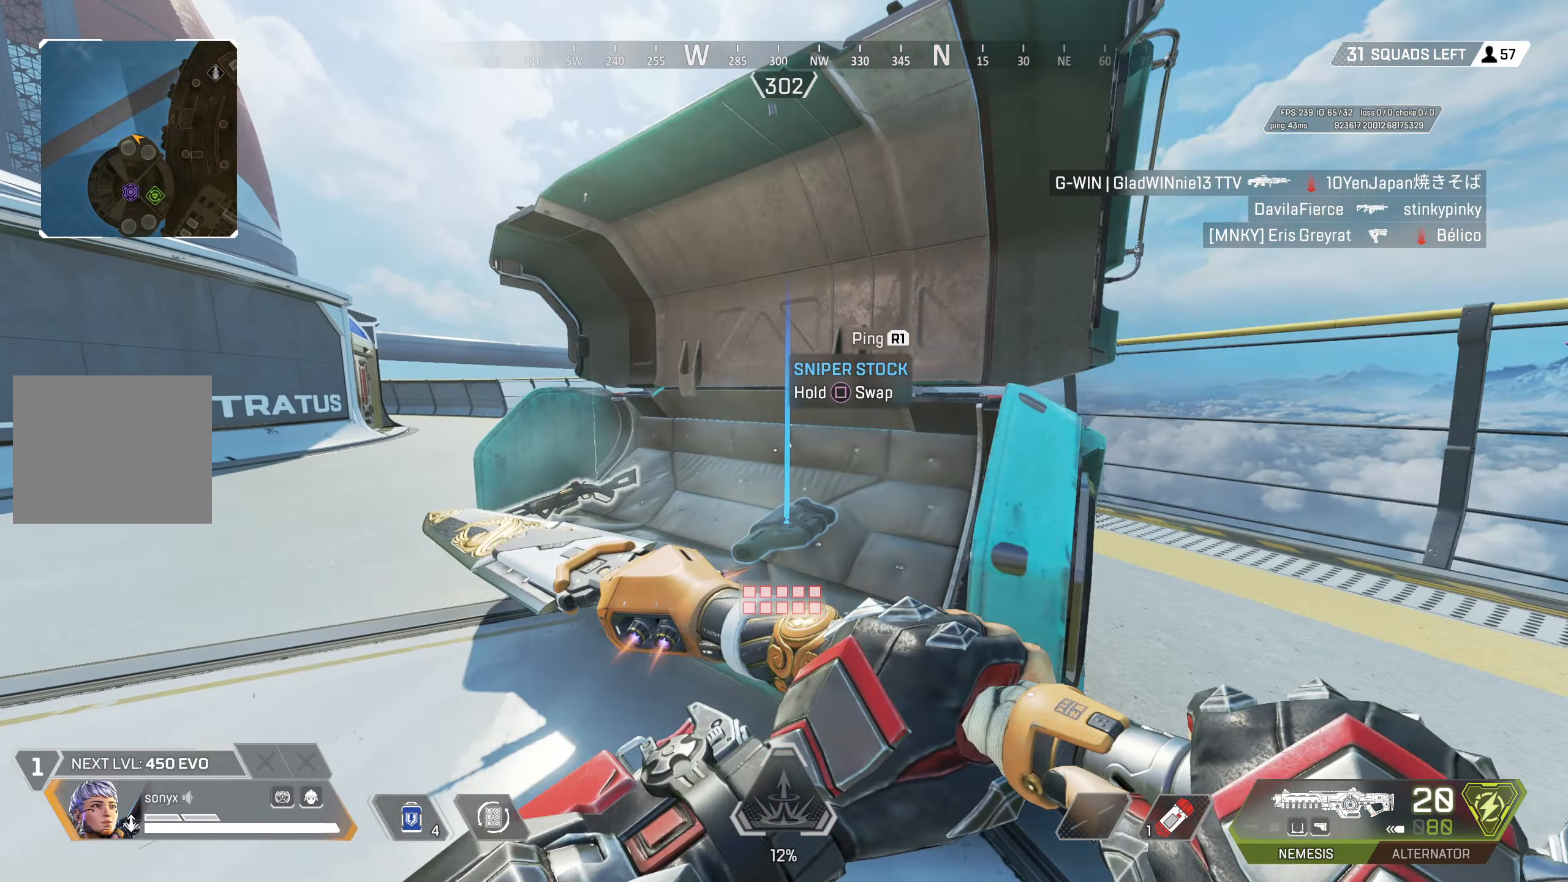
{"buttons": ["L3"], "left_stick": "down-right", "right_stick": "center", "events": [[67, "SQUARE", "up"], [133, "right_stick", "down-left"], [183, "right_stick", "left"], [267, "left_stick", "down-right"], [333, "CIRCLE", "down"], [417, "L3", "down"], [483, "CIRCLE", "up"], [500, "right_stick", "center"]]}
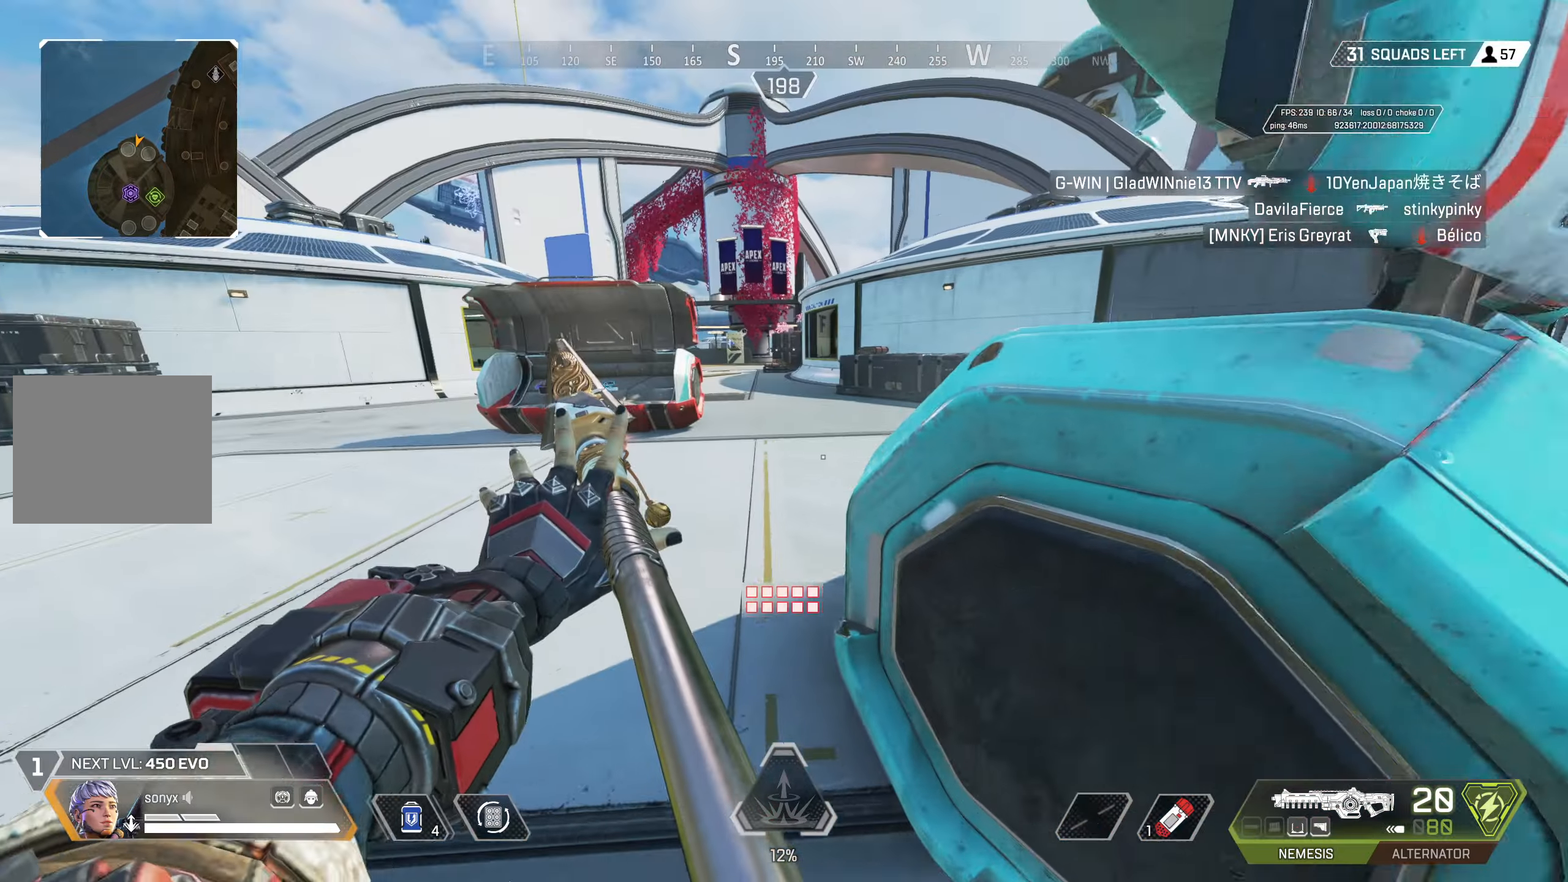
{"buttons": [], "left_stick": "right", "right_stick": "center", "events": [[33, "L3", "up"], [33, "START", "down"], [167, "START", "up"], [250, "left_stick", "left"], [300, "left_stick", "center"], [483, "left_stick", "right"]]}
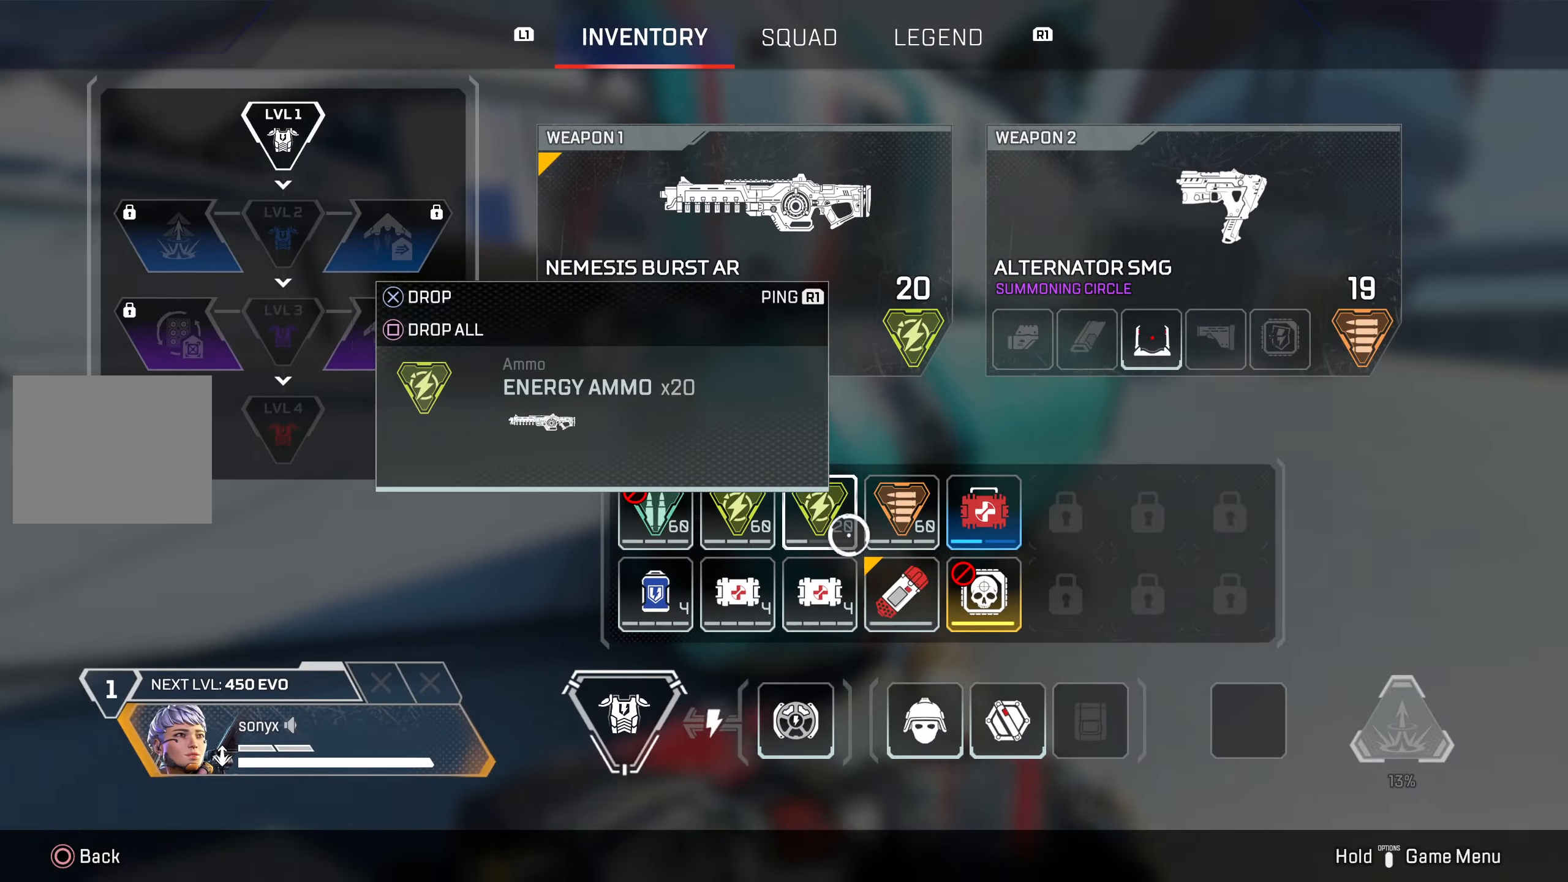
{"buttons": [], "left_stick": "center", "right_stick": "center", "events": [[100, "left_stick", "left"], [300, "left_stick", "center"], [417, "SQUARE", "down"], [500, "SQUARE", "up"]]}
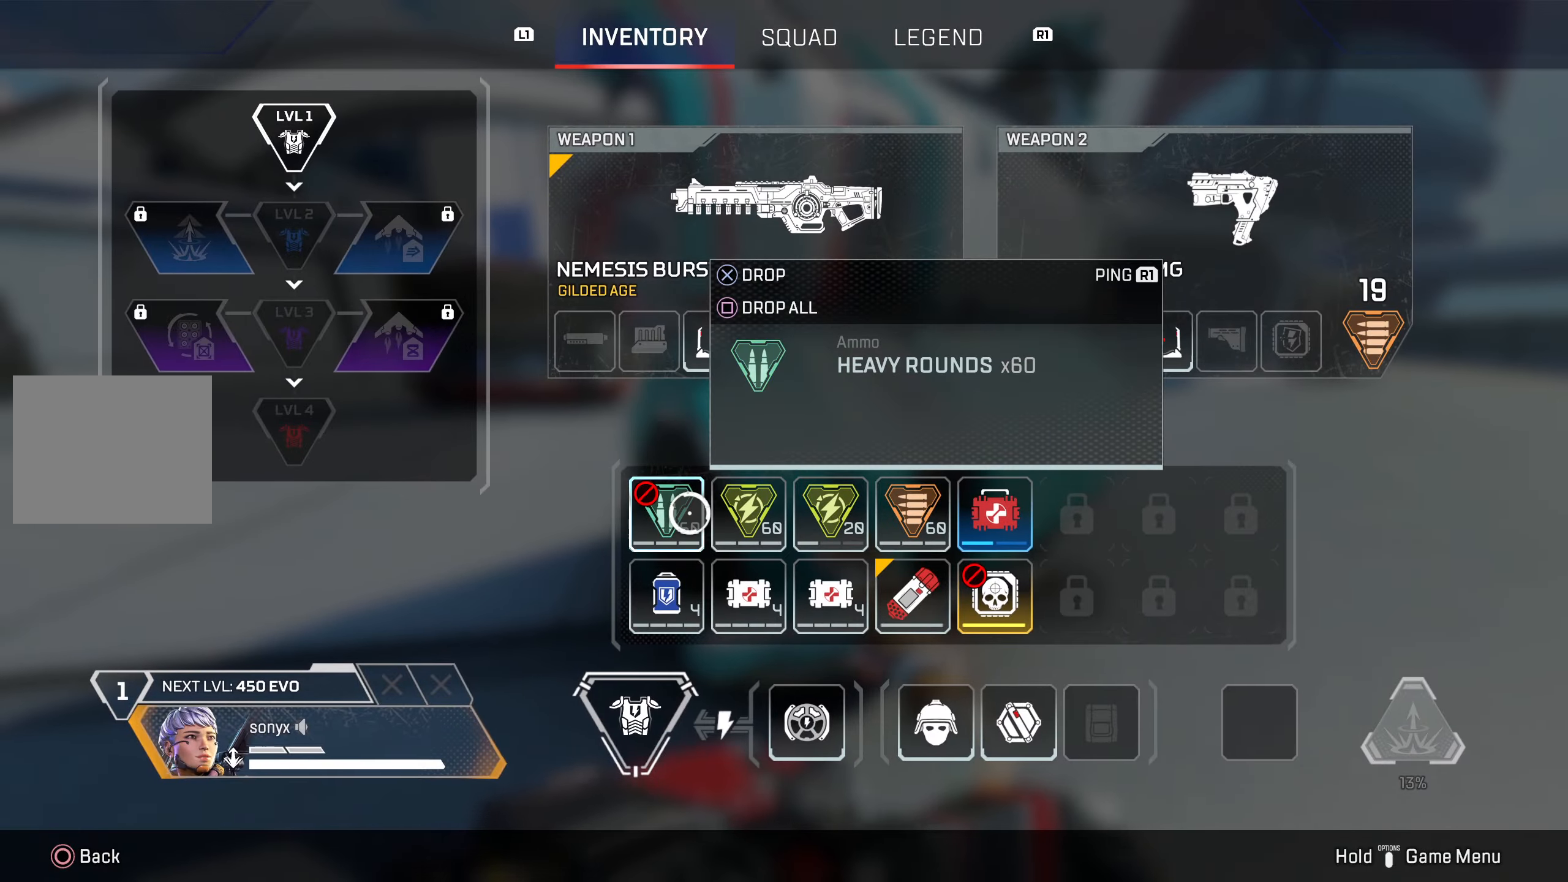
{"buttons": ["TRIANGLE"], "left_stick": "up-left", "right_stick": "center", "events": [[67, "left_stick", "up-left"], [83, "CIRCLE", "down"], [133, "L3", "down"], [167, "CIRCLE", "up"], [217, "right_stick", "down-left"], [267, "L3", "up"], [333, "right_stick", "up-left"], [383, "right_stick", "center"], [433, "TRIANGLE", "down"]]}
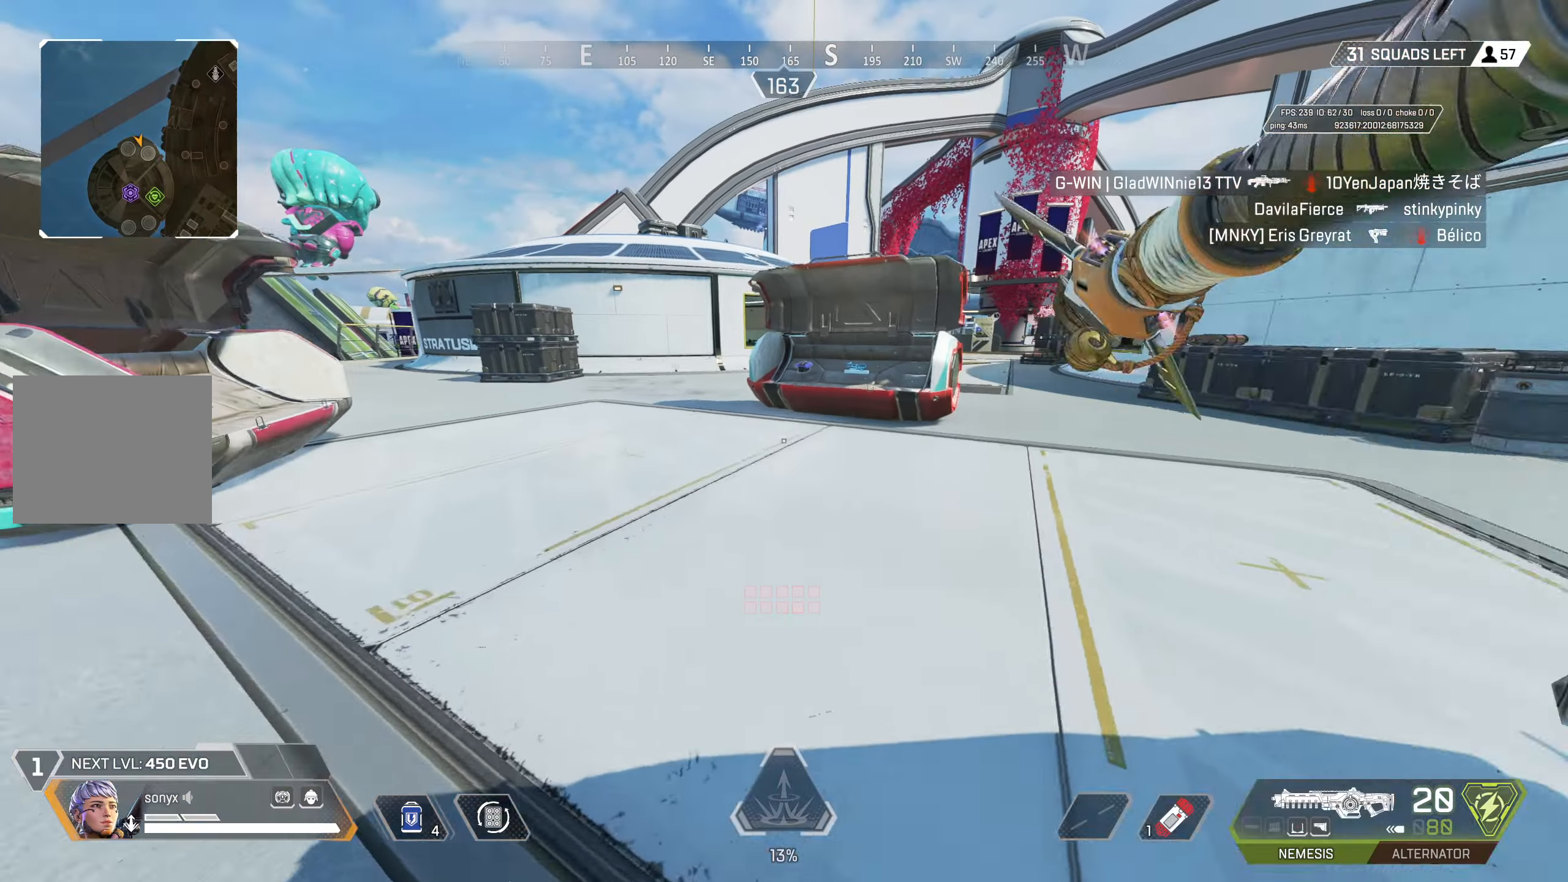
{"buttons": ["CROSS", "CIRCLE", "TRIANGLE"], "left_stick": "left", "right_stick": "center", "events": [[17, "TRIANGLE", "up"], [150, "CIRCLE", "down"], [150, "right_stick", "left"], [350, "right_stick", "center"], [367, "CIRCLE", "up"], [400, "left_stick", "left"], [417, "CROSS", "down"], [467, "CIRCLE", "down"], [483, "TRIANGLE", "down"]]}
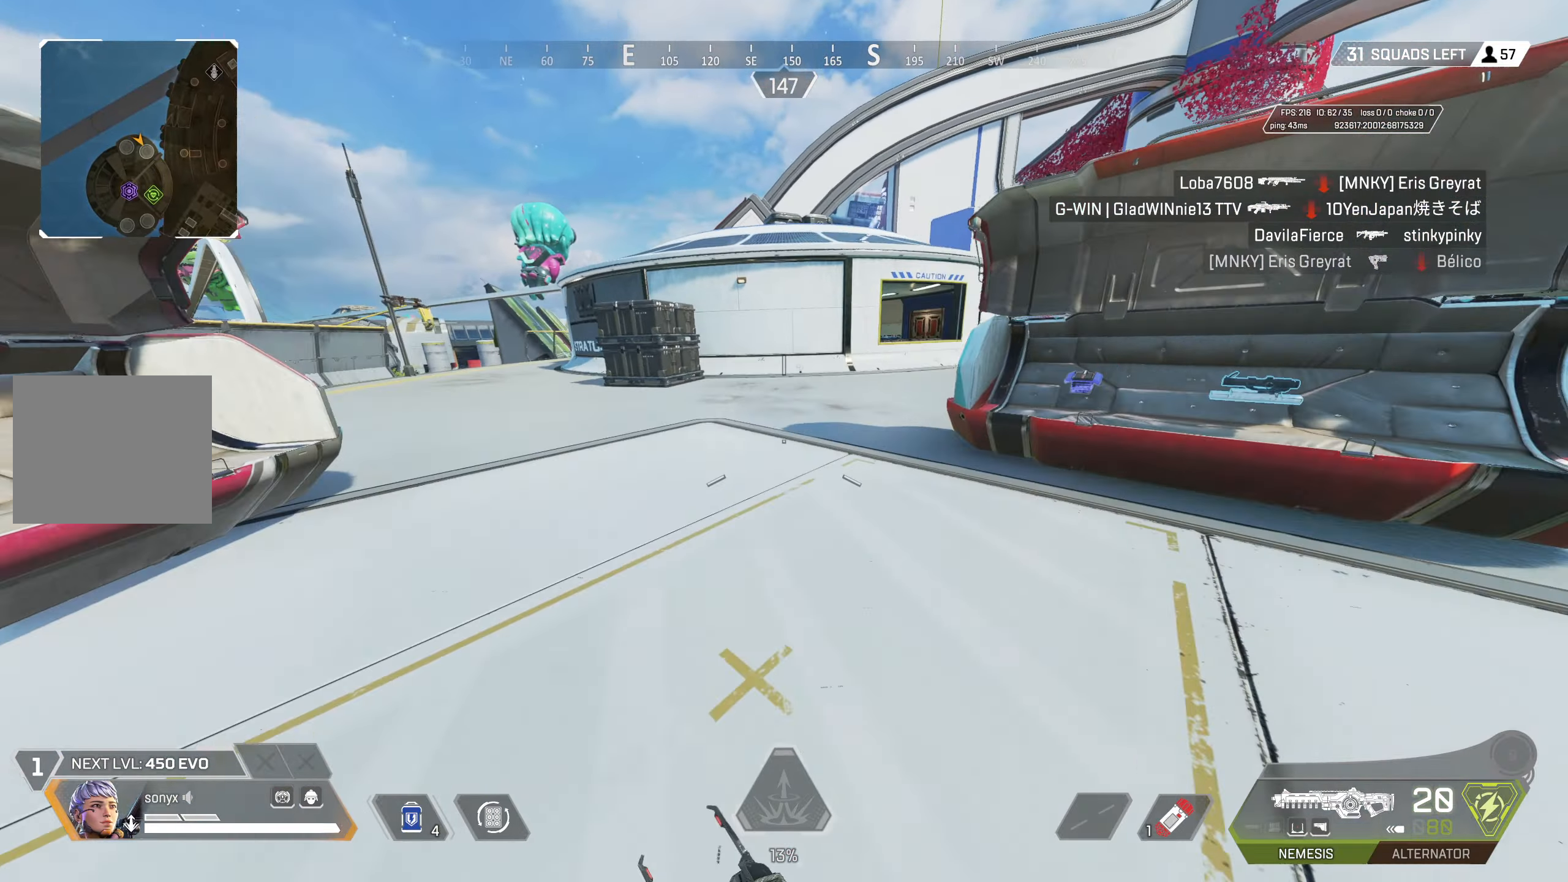
{"buttons": [], "left_stick": "up-left", "right_stick": "left", "events": [[50, "CIRCLE", "up"], [50, "TRIANGLE", "up"], [67, "CROSS", "up"], [117, "TRIANGLE", "down"], [250, "L3", "down"], [333, "left_stick", "up-left"], [400, "L3", "up"], [400, "TRIANGLE", "up"], [483, "right_stick", "left"]]}
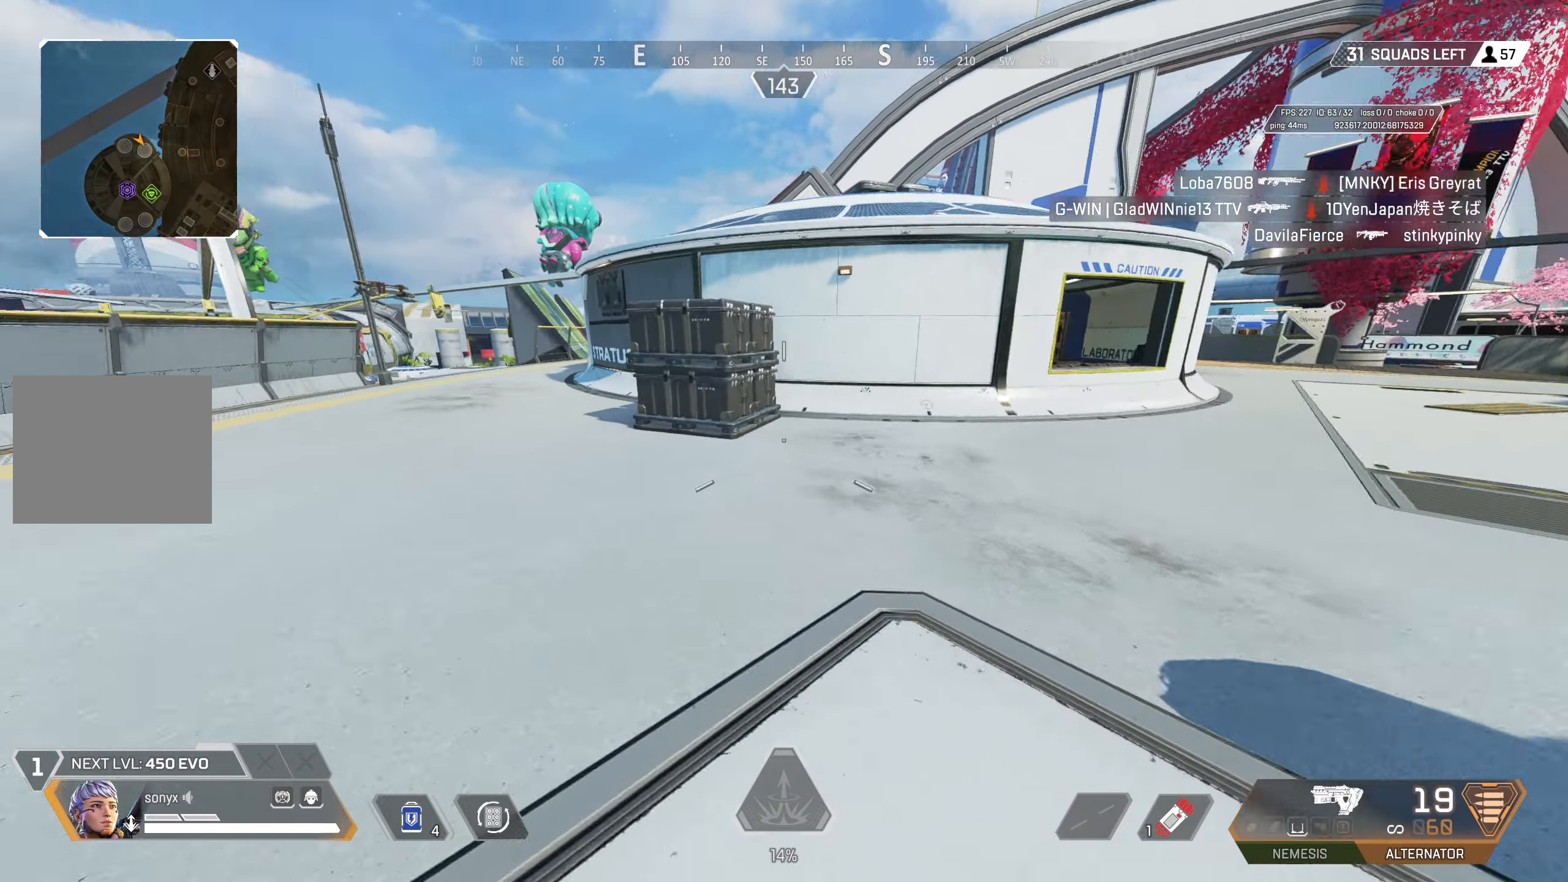
{"buttons": [], "left_stick": "up", "right_stick": "center", "events": [[100, "left_stick", "up"], [133, "right_stick", "center"], [200, "START", "down"], [333, "START", "up"]]}
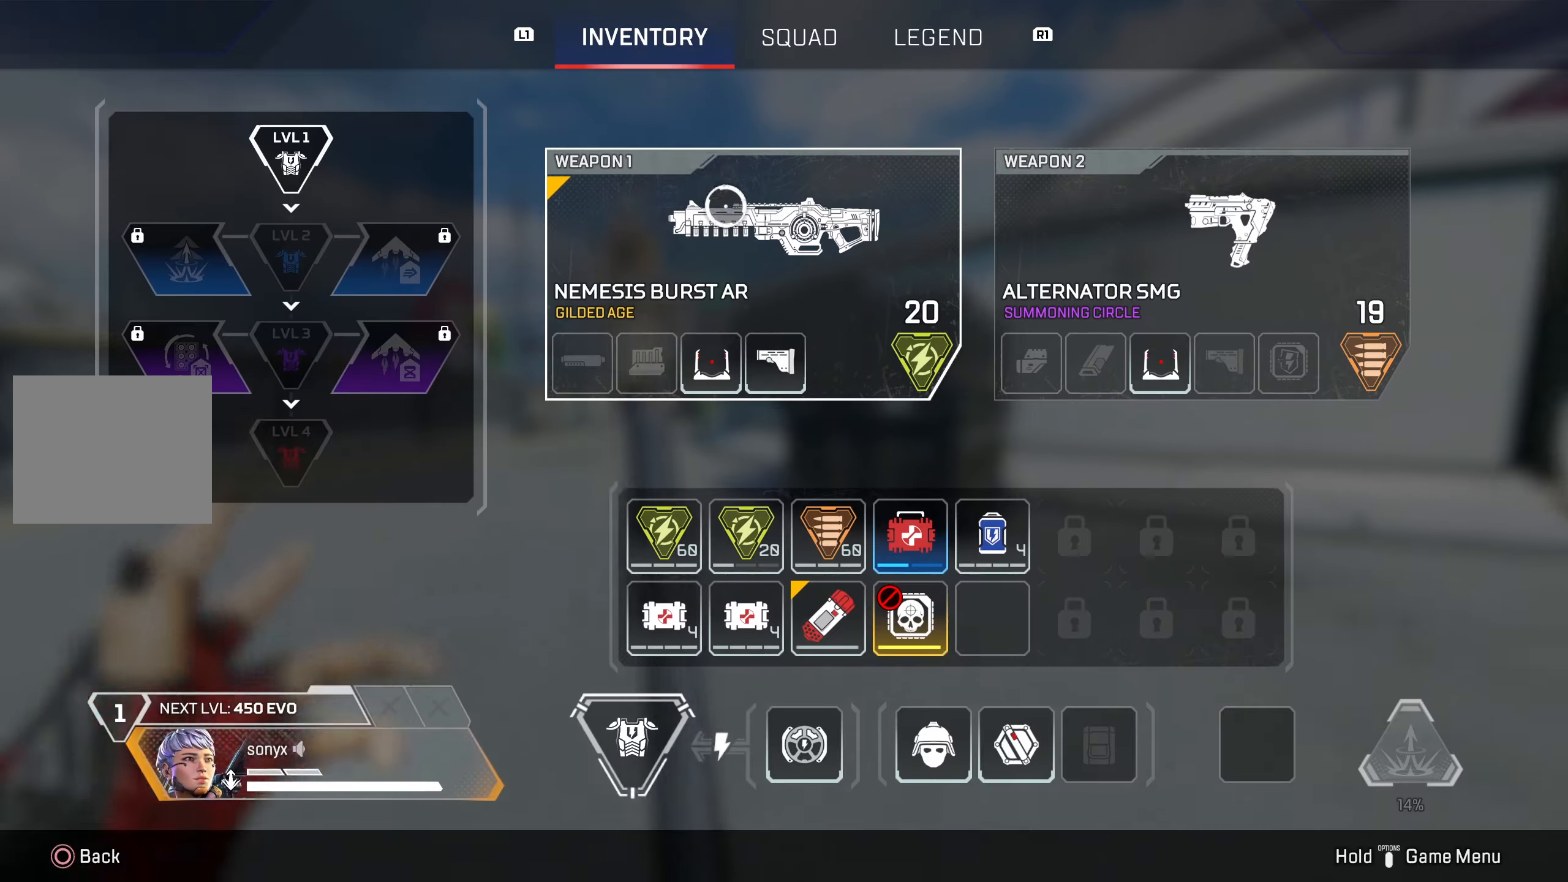
{"buttons": [], "left_stick": "up", "right_stick": "center", "events": [[50, "CIRCLE", "down"], [133, "CIRCLE", "up"]]}
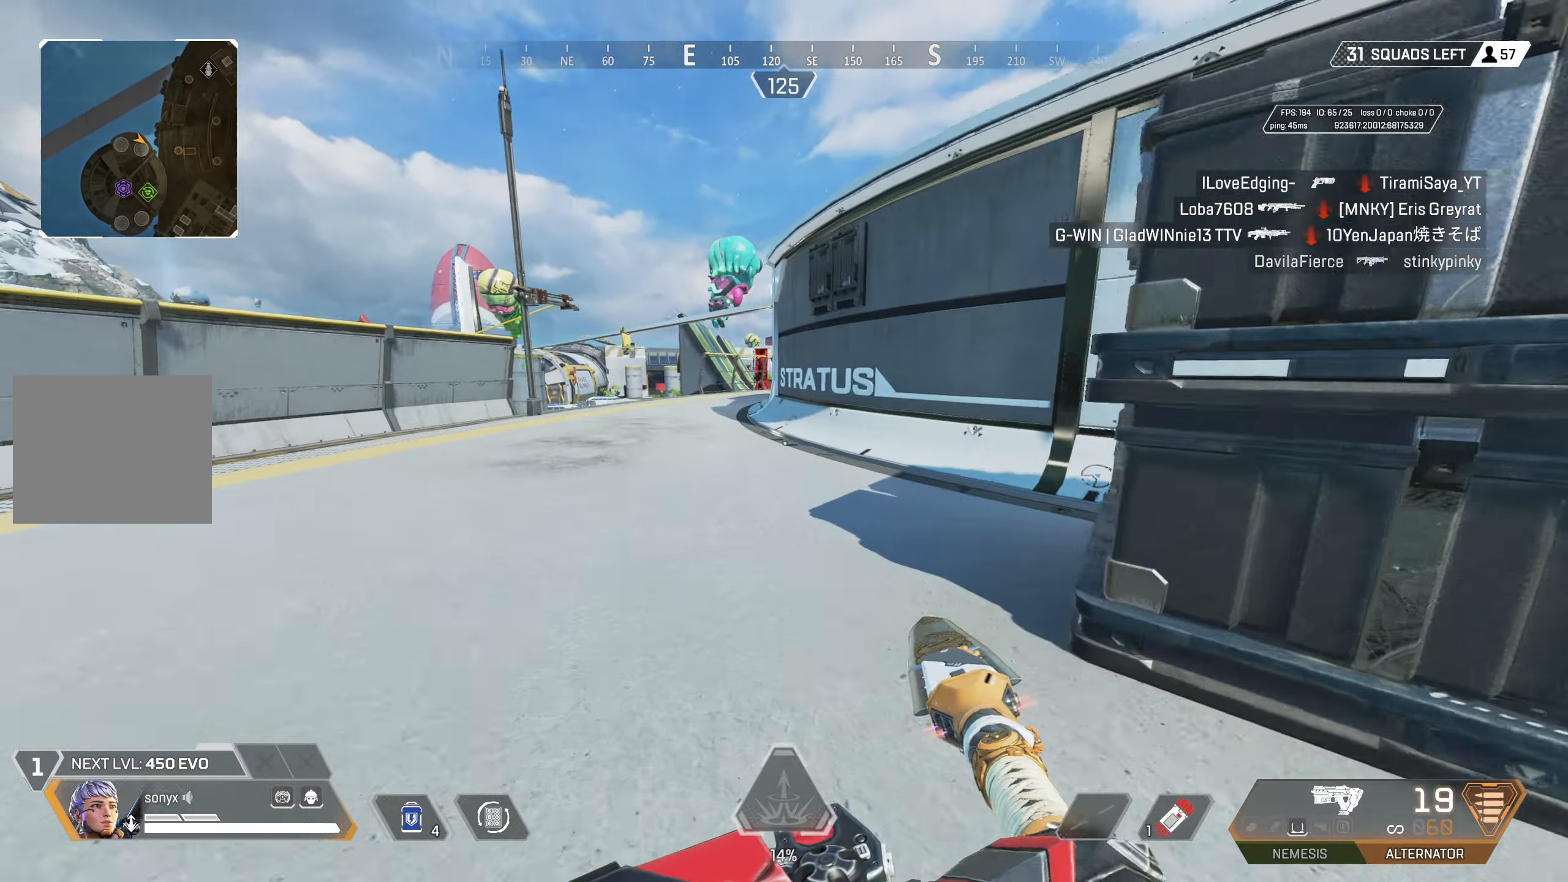
{"buttons": [], "left_stick": "up", "right_stick": "center", "events": [[33, "right_stick", "right"], [133, "right_stick", "center"], [433, "TRIANGLE", "down"], [500, "TRIANGLE", "up"]]}
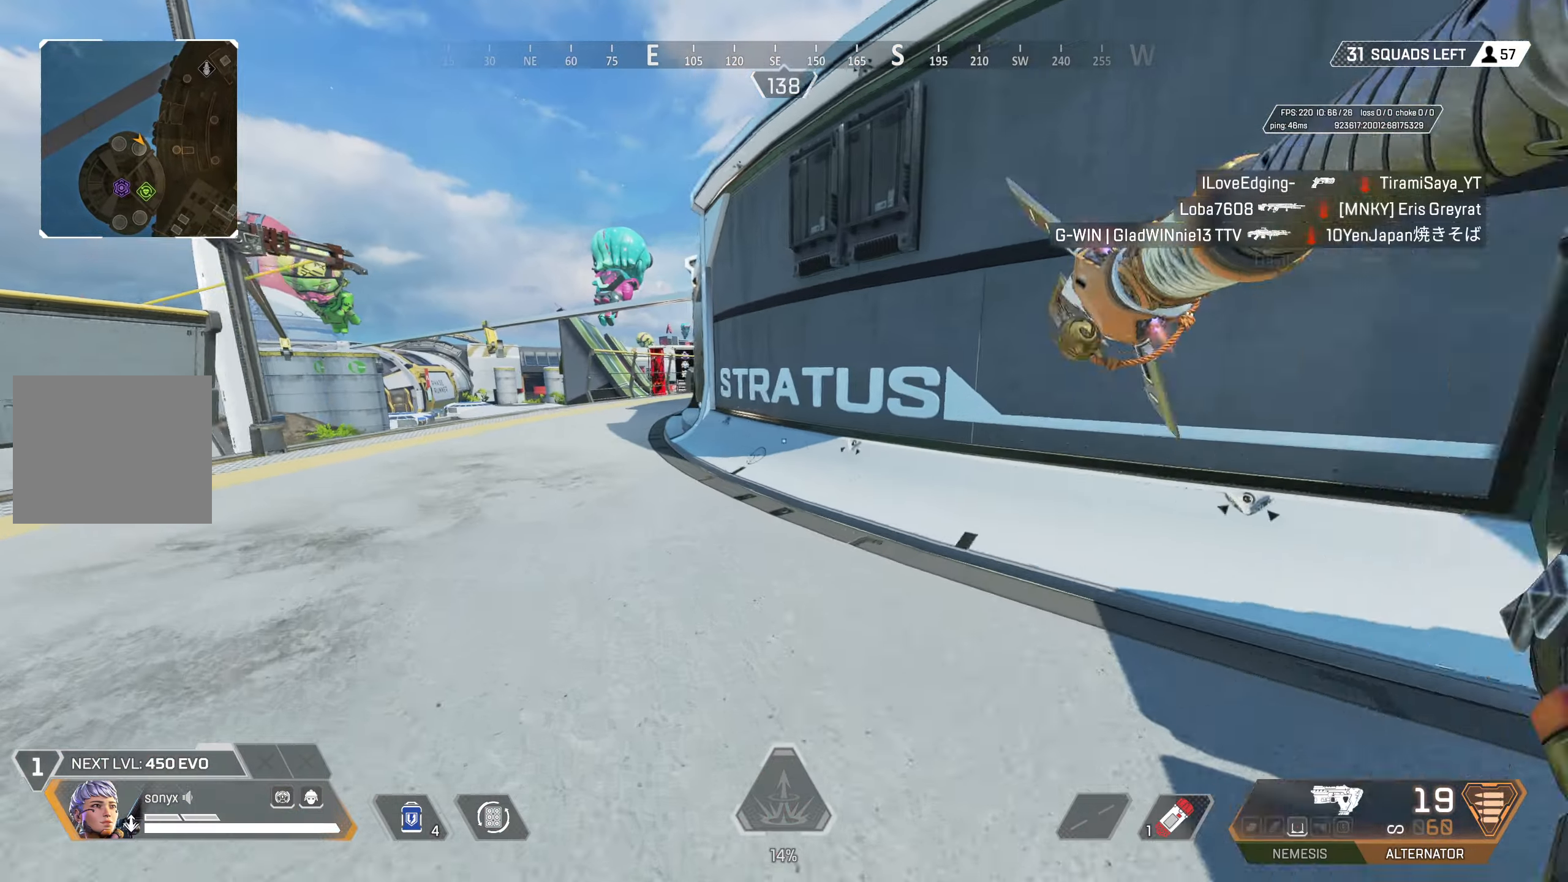
{"buttons": ["CROSS", "CIRCLE", "TRIANGLE"], "left_stick": "up-right", "right_stick": "center", "events": [[150, "CIRCLE", "down"], [150, "right_stick", "down-left"], [367, "right_stick", "right"], [383, "CIRCLE", "up"], [417, "CROSS", "down"], [450, "TRIANGLE", "down"], [450, "left_stick", "up-right"], [450, "right_stick", "center"], [483, "CIRCLE", "down"]]}
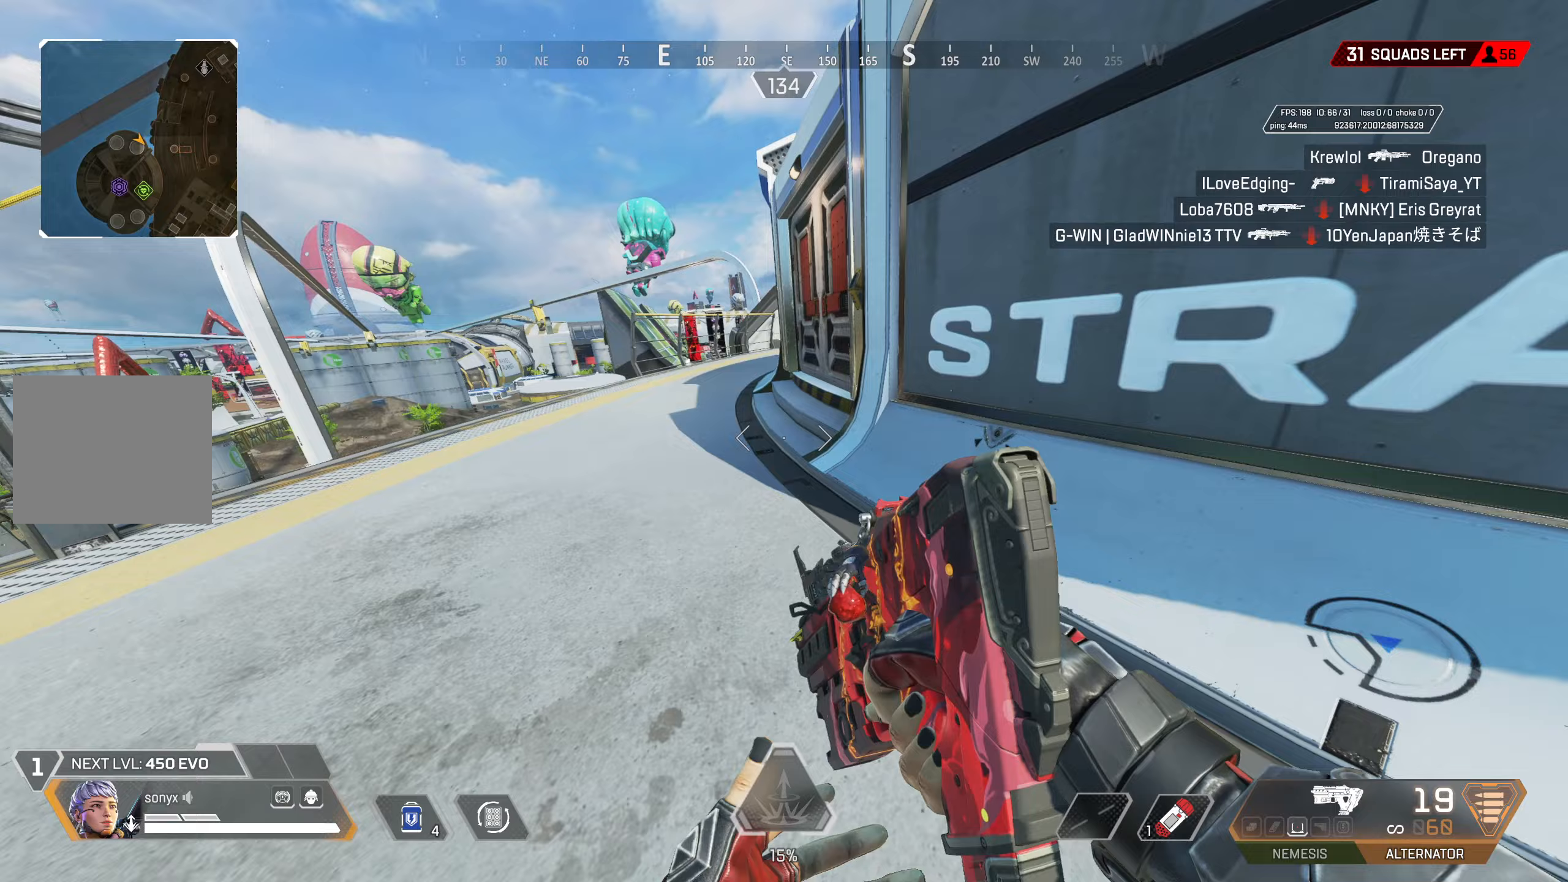
{"buttons": ["SQUARE", "L3"], "left_stick": "up-right", "right_stick": "center", "events": [[17, "left_stick", "right"], [50, "CIRCLE", "up"], [67, "CROSS", "up"], [67, "TRIANGLE", "up"], [183, "right_stick", "right"], [250, "left_stick", "center"], [317, "left_stick", "up-right"], [333, "L3", "down"], [350, "right_stick", "center"], [450, "SQUARE", "down"]]}
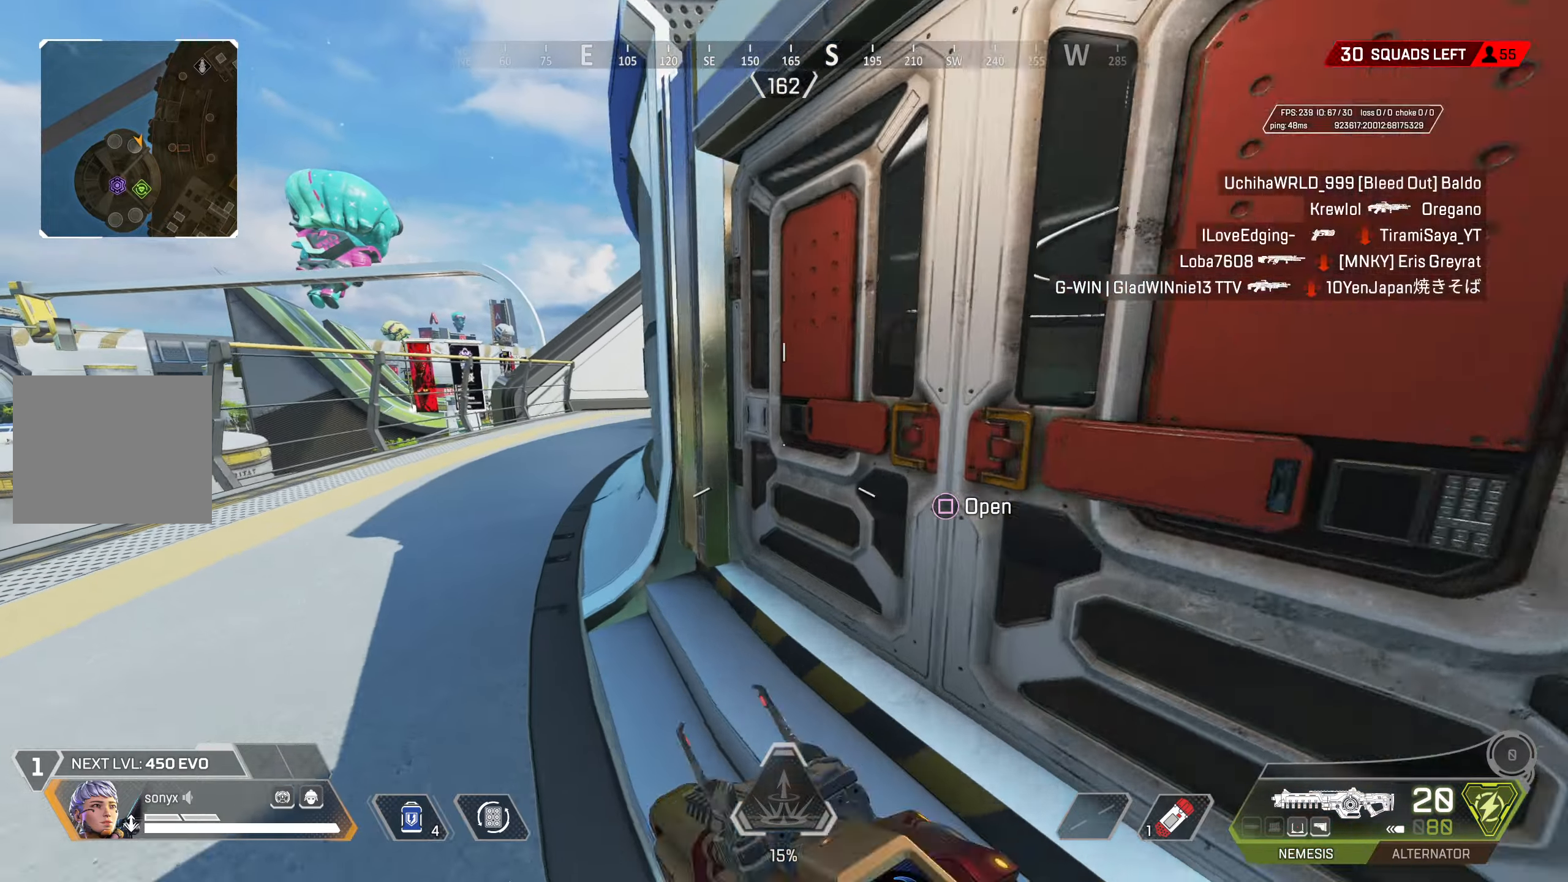
{"buttons": ["TRIANGLE"], "left_stick": "up-right", "right_stick": "center", "events": [[17, "L3", "up"], [33, "SQUARE", "up"], [167, "right_stick", "right"], [317, "TRIANGLE", "down"], [333, "right_stick", "center"]]}
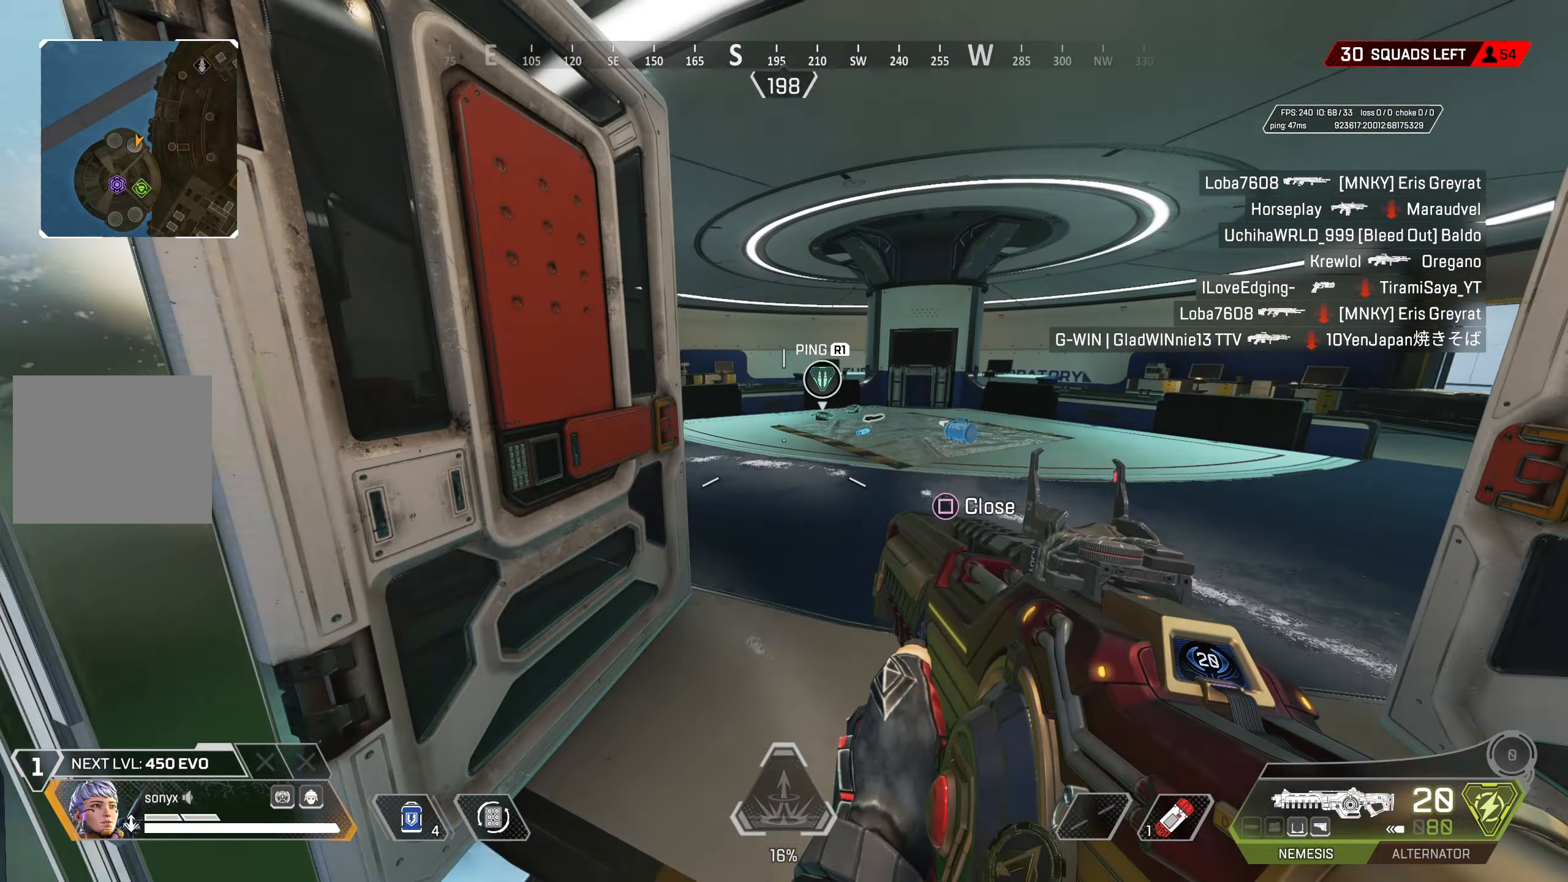
{"buttons": ["CROSS"], "left_stick": "up-right", "right_stick": "down-right", "events": [[67, "TRIANGLE", "up"], [433, "right_stick", "down-right"], [467, "CROSS", "down"]]}
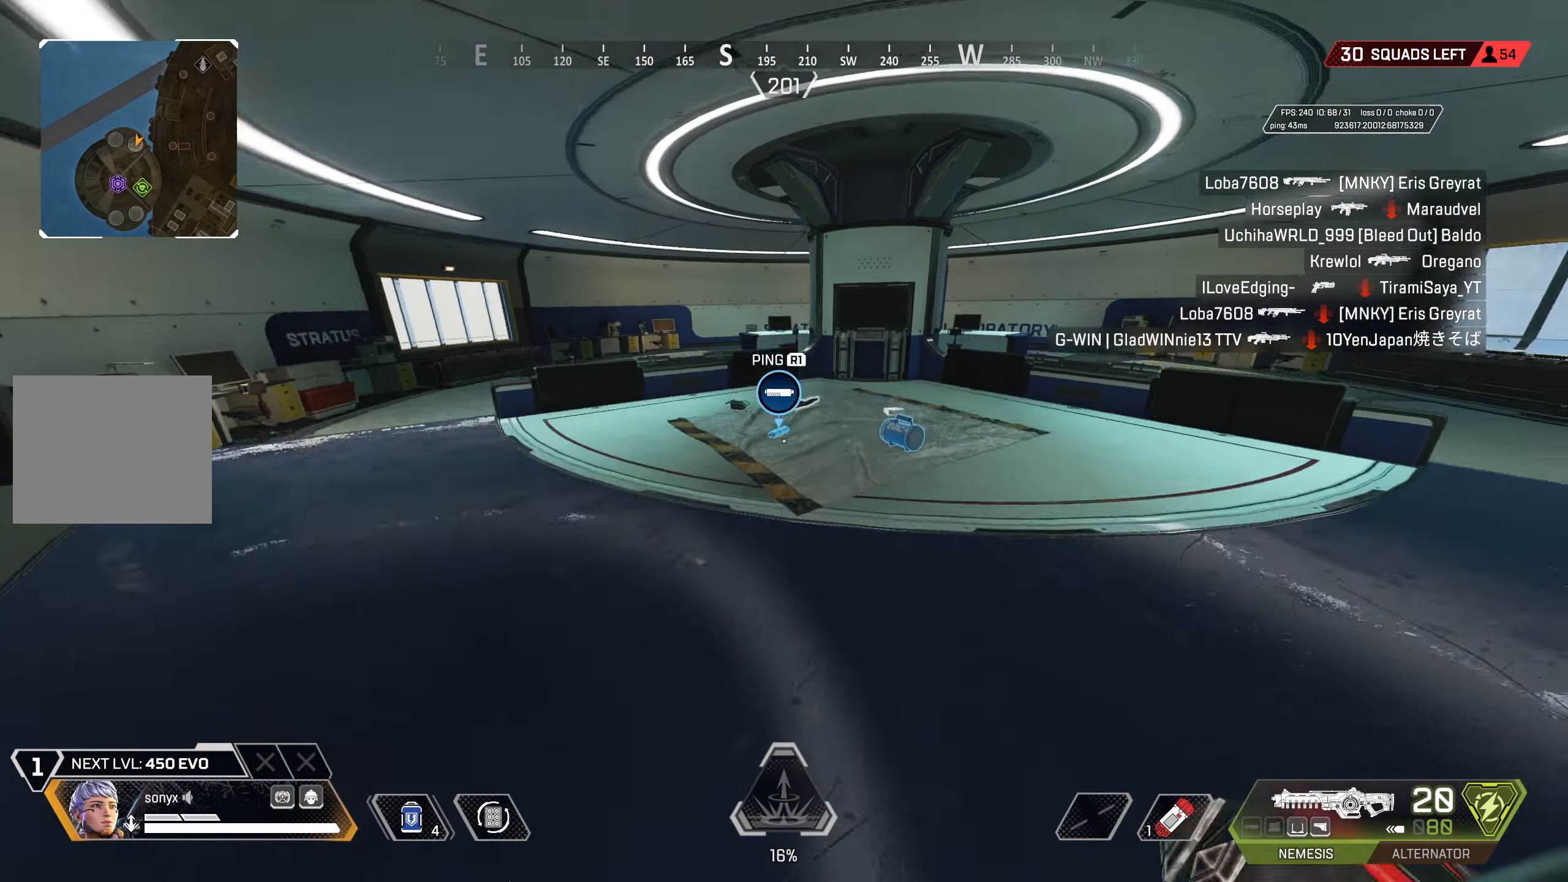
{"buttons": ["SQUARE"], "left_stick": "down-left", "right_stick": "center", "events": [[83, "right_stick", "center"], [100, "CROSS", "up"], [217, "right_stick", "down"], [250, "left_stick", "right"], [317, "right_stick", "center"], [450, "SQUARE", "down"], [450, "left_stick", "down-left"]]}
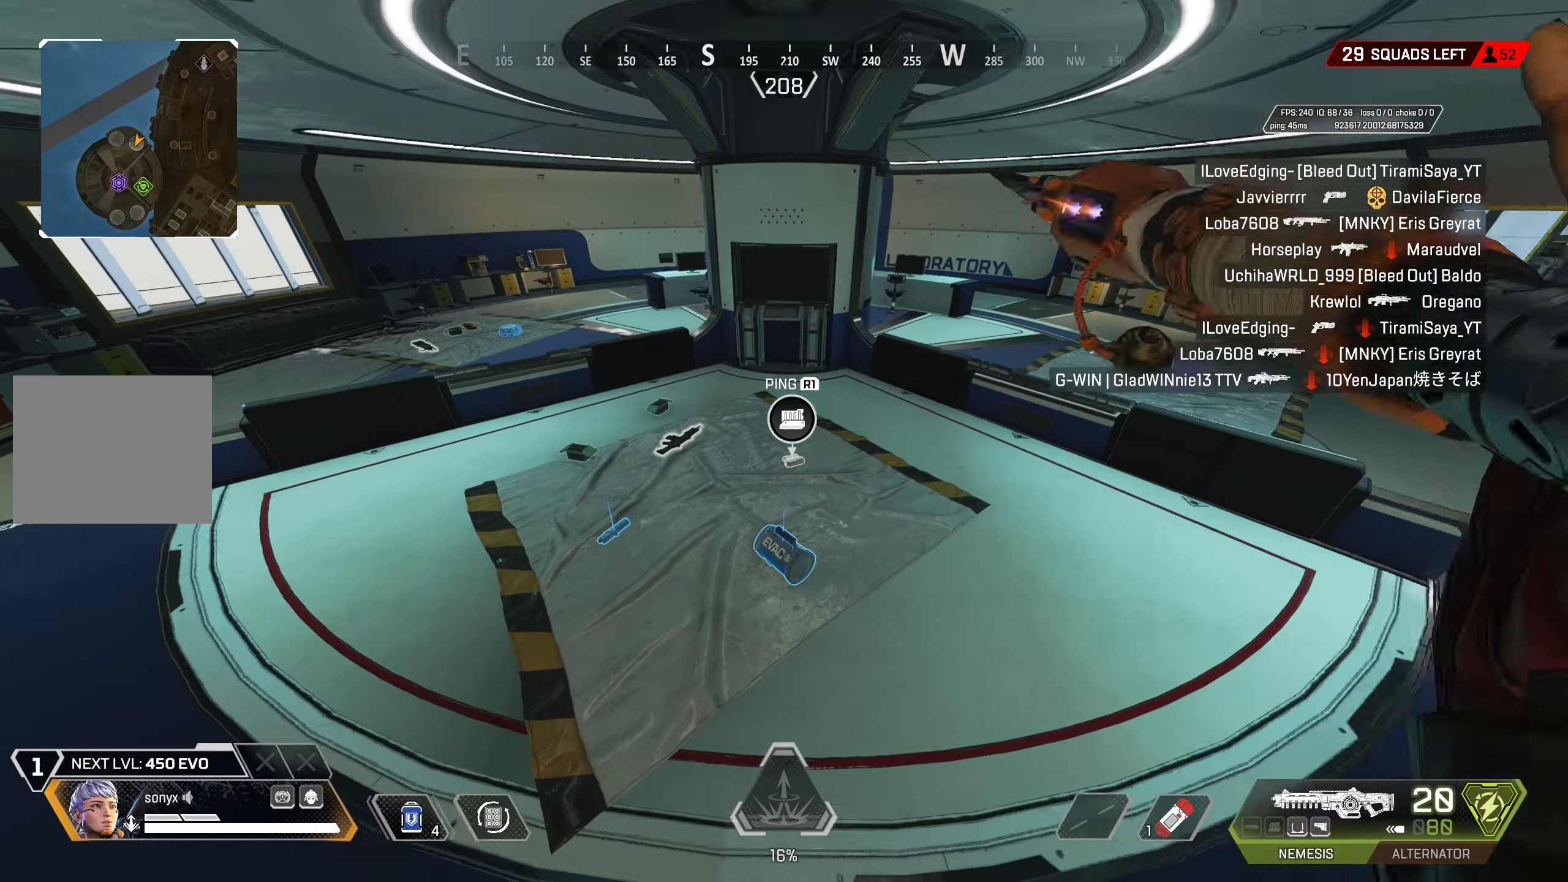
{"buttons": [], "left_stick": "up-left", "right_stick": "center", "events": [[400, "left_stick", "up-left"], [450, "SQUARE", "up"]]}
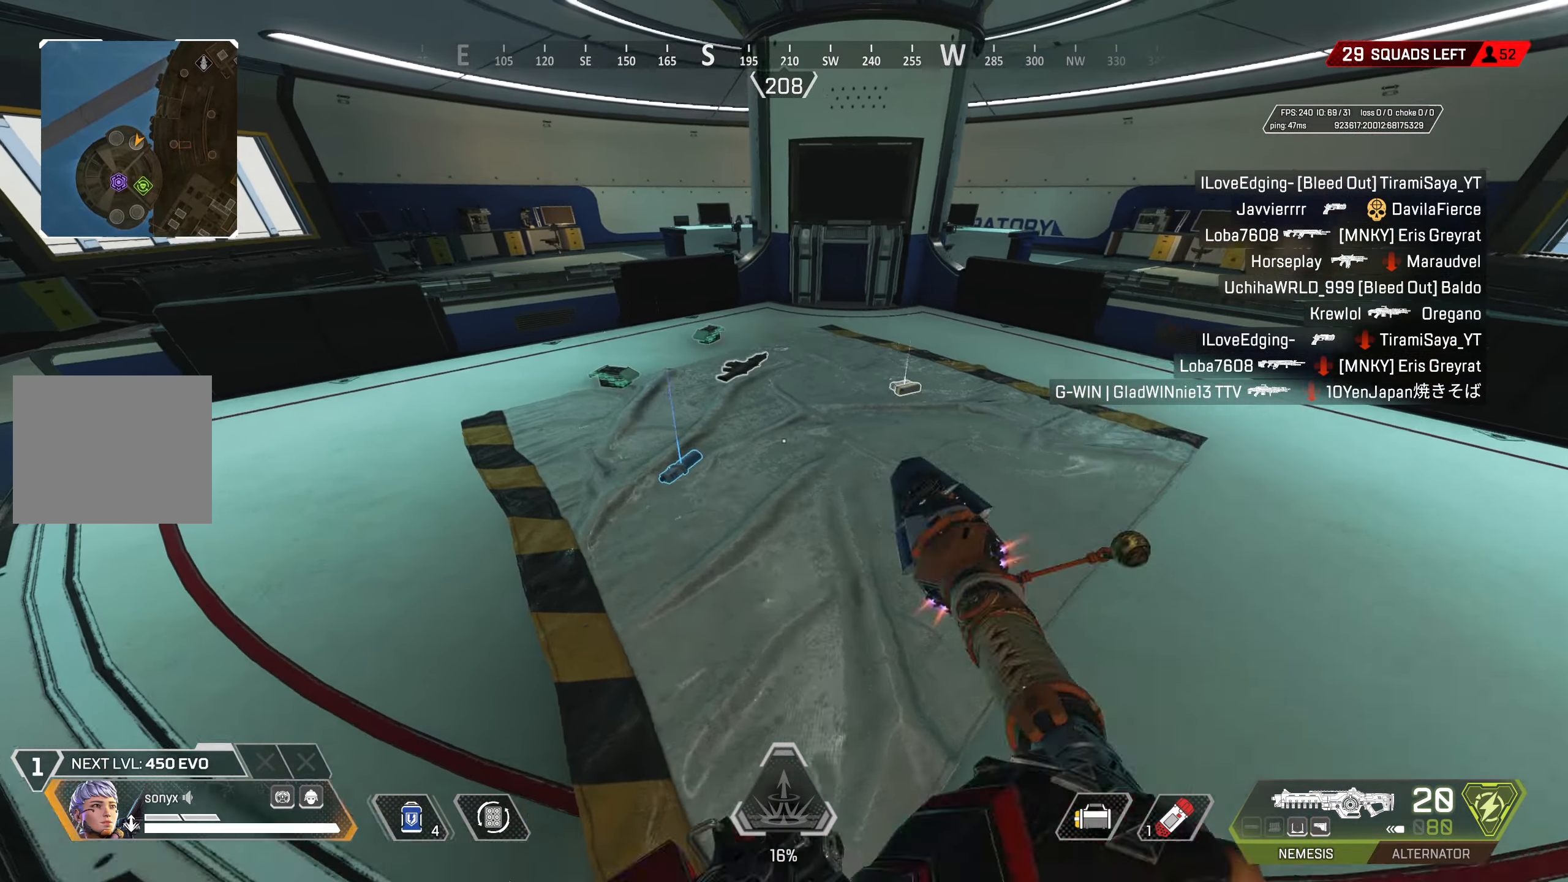
{"buttons": [], "left_stick": "up", "right_stick": "center", "events": [[100, "SQUARE", "down"], [167, "SQUARE", "up"], [233, "SQUARE", "down"], [283, "SQUARE", "up"], [367, "SQUARE", "down"], [367, "left_stick", "up"], [450, "SQUARE", "up"]]}
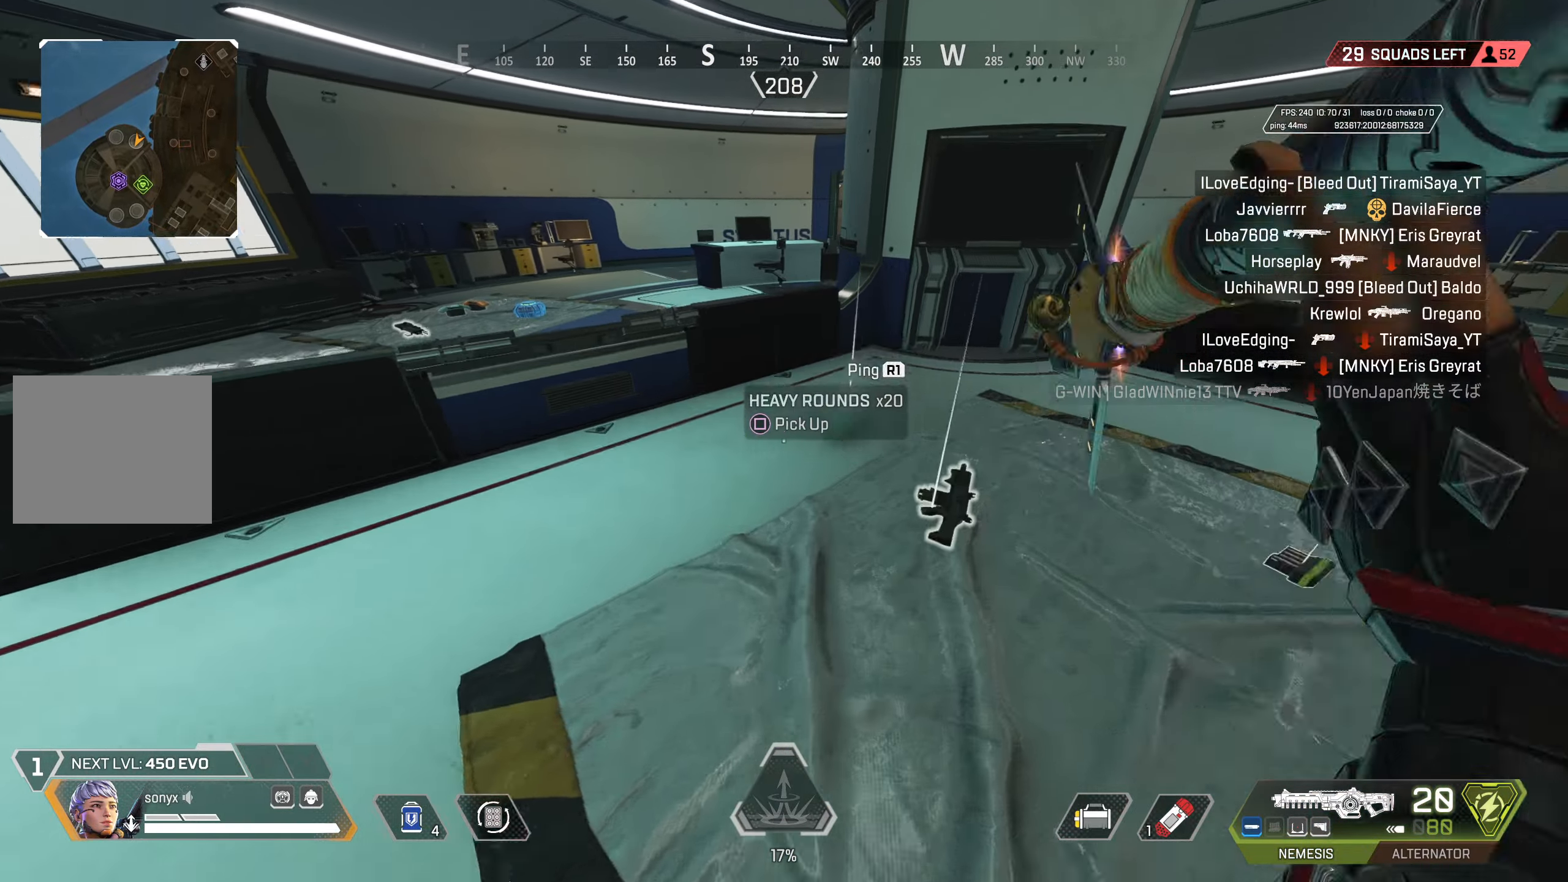
{"buttons": [], "left_stick": "down-right", "right_stick": "right", "events": [[17, "SQUARE", "down"], [83, "SQUARE", "up"], [133, "SQUARE", "down"], [200, "SQUARE", "up"], [200, "left_stick", "right"], [283, "TRIANGLE", "down"], [300, "left_stick", "down"], [383, "L3", "down"], [383, "TRIANGLE", "up"], [450, "L3", "up"], [450, "left_stick", "down-right"], [500, "right_stick", "right"]]}
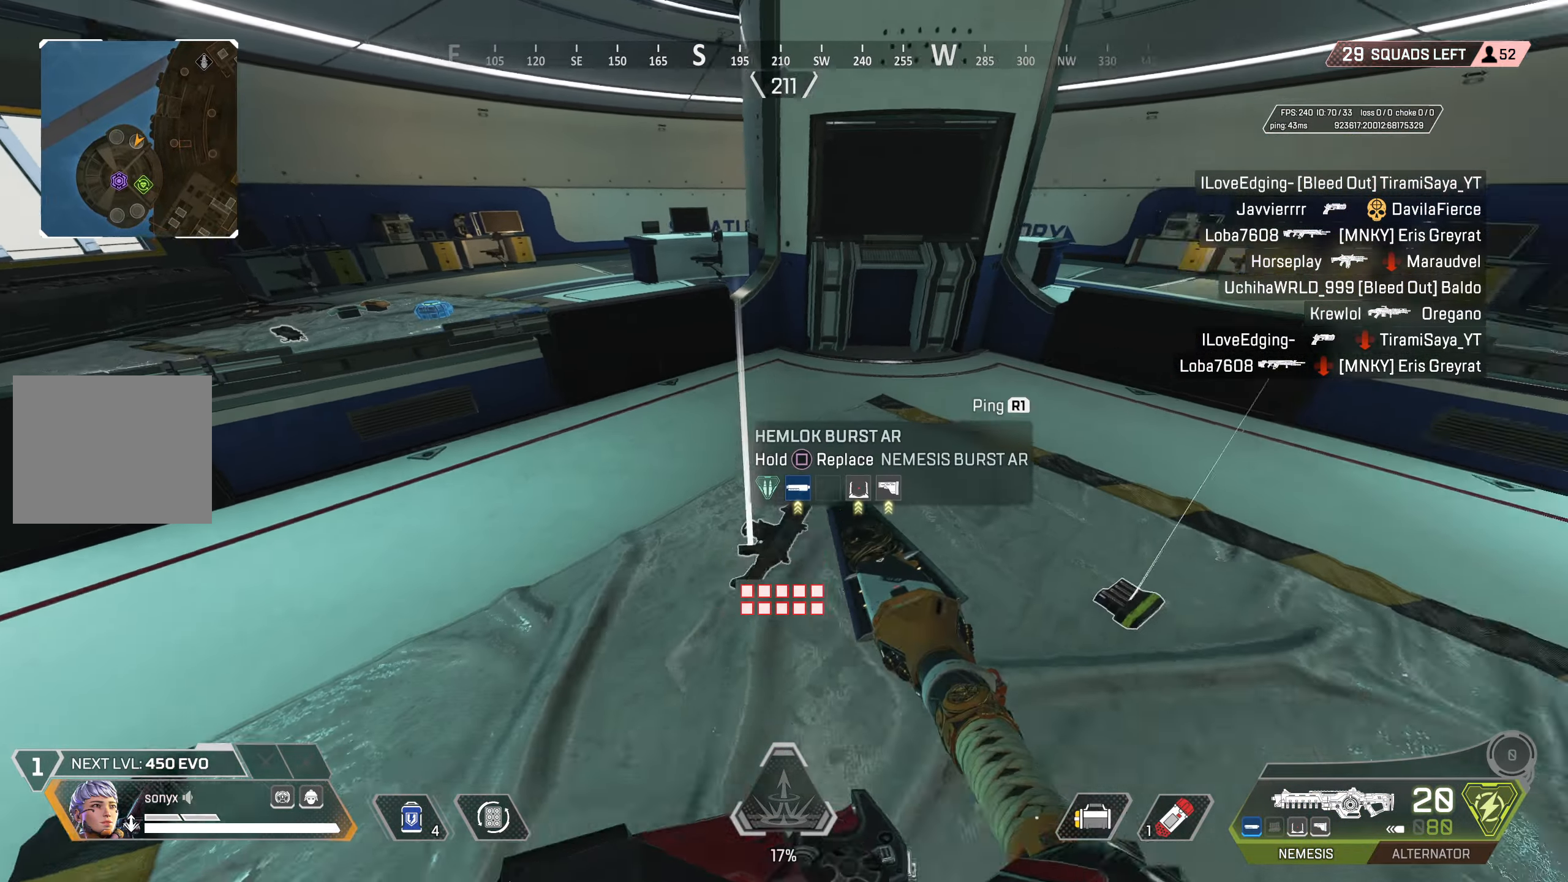
{"buttons": [], "left_stick": "left", "right_stick": "left", "events": [[83, "left_stick", "right"], [150, "right_stick", "center"], [167, "SQUARE", "down"], [217, "left_stick", "down-left"], [233, "SQUARE", "up"], [300, "SQUARE", "down"], [317, "left_stick", "left"], [367, "SQUARE", "up"], [467, "right_stick", "left"]]}
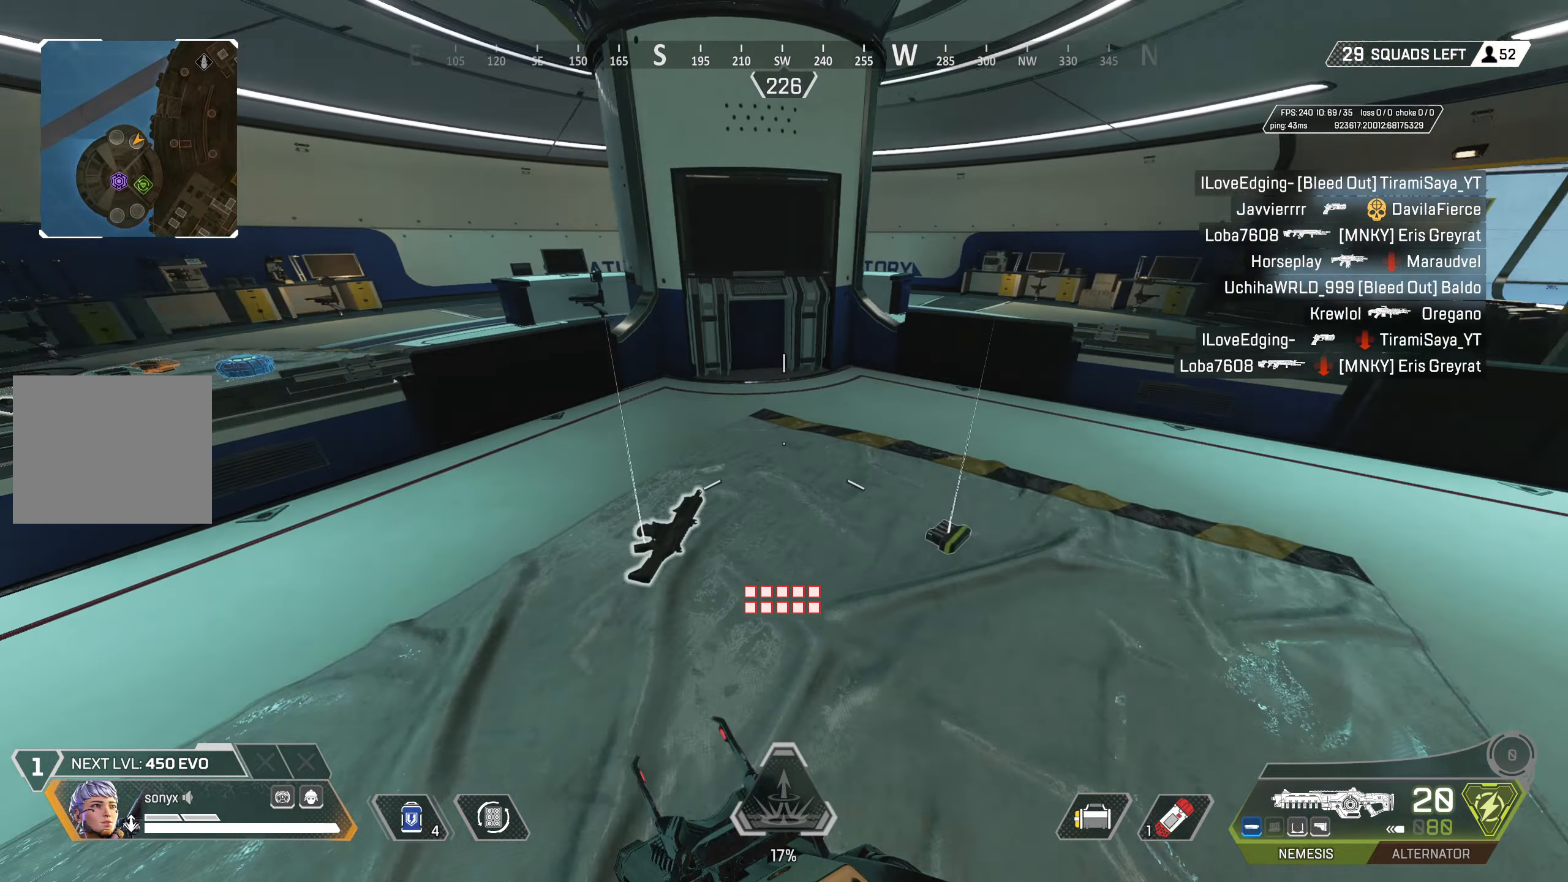
{"buttons": ["CROSS"], "left_stick": "up-left", "right_stick": "center", "events": [[83, "left_stick", "up-left"], [83, "right_stick", "center"], [217, "TRIANGLE", "down"], [267, "TRIANGLE", "up"], [417, "CROSS", "down"]]}